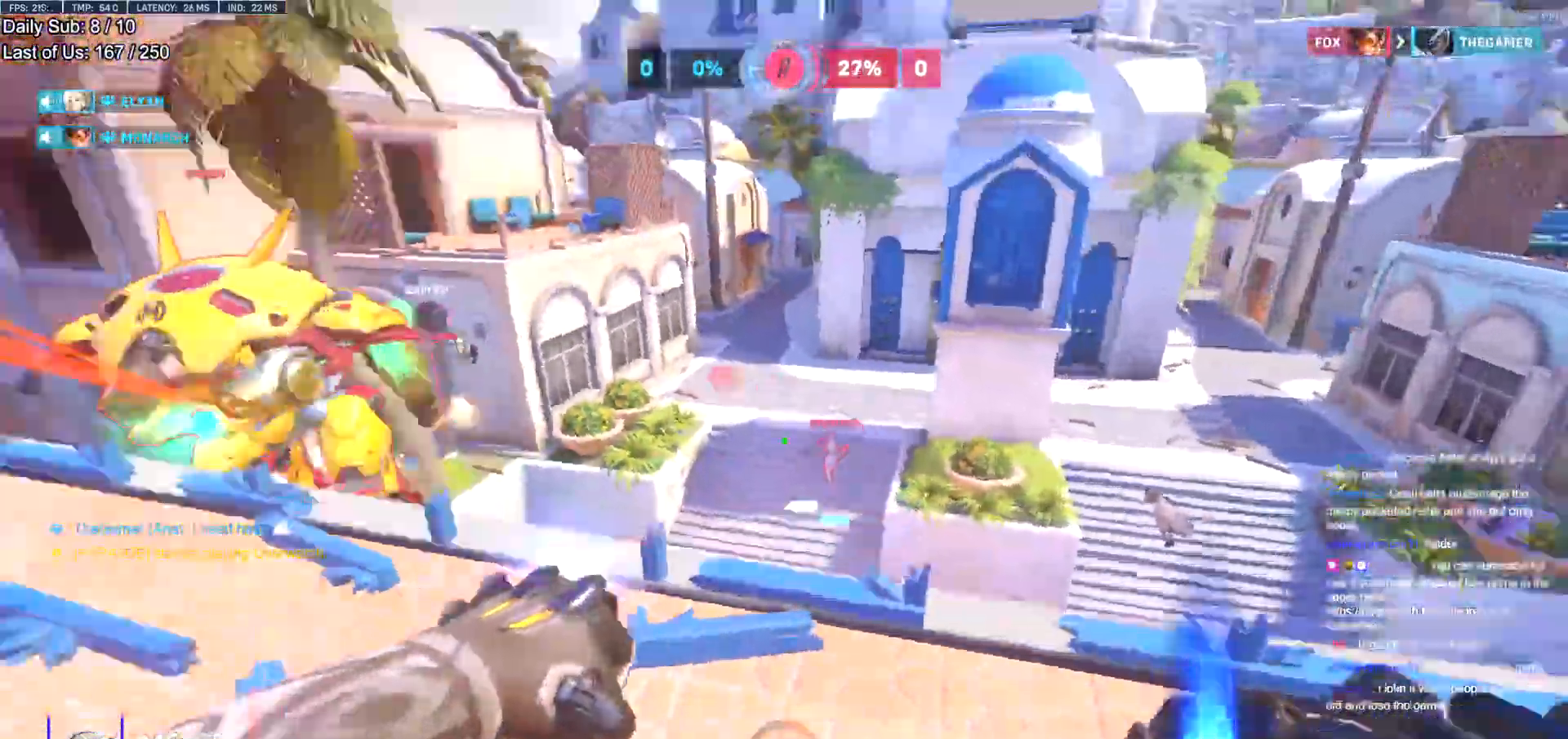
Gameplay with keyboard and mouse; each line is a JSON object with the keys and mouse buttons held at the frame after it. "events" lists presses ("down") and releases ("up") of "a", "ctrl", "d", "e", "f", "melee", "q", "r", "s", "shift", "space", "w", "mouse_left" and "mouse_right" between this image and that frame as [ms after this image, input, new state], when the widget could be followed in between. "mouse_left", "mouse_right" = the "left", "right" buttons of the "mouse" list. No other keys are recorded. Mouse movement is not recorded. Key names are as the overlay labels them; some are game actions (e.g. jump) rather than physical keys.
{"keys": ["a"], "mouse": [], "events": [[50, "a", "down"], [50, "d", "up"], [50, "mouse_right", "down"], [100, "mouse_left", "up"], [334, "w", "down"], [384, "mouse_right", "up"], [384, "w", "up"]]}
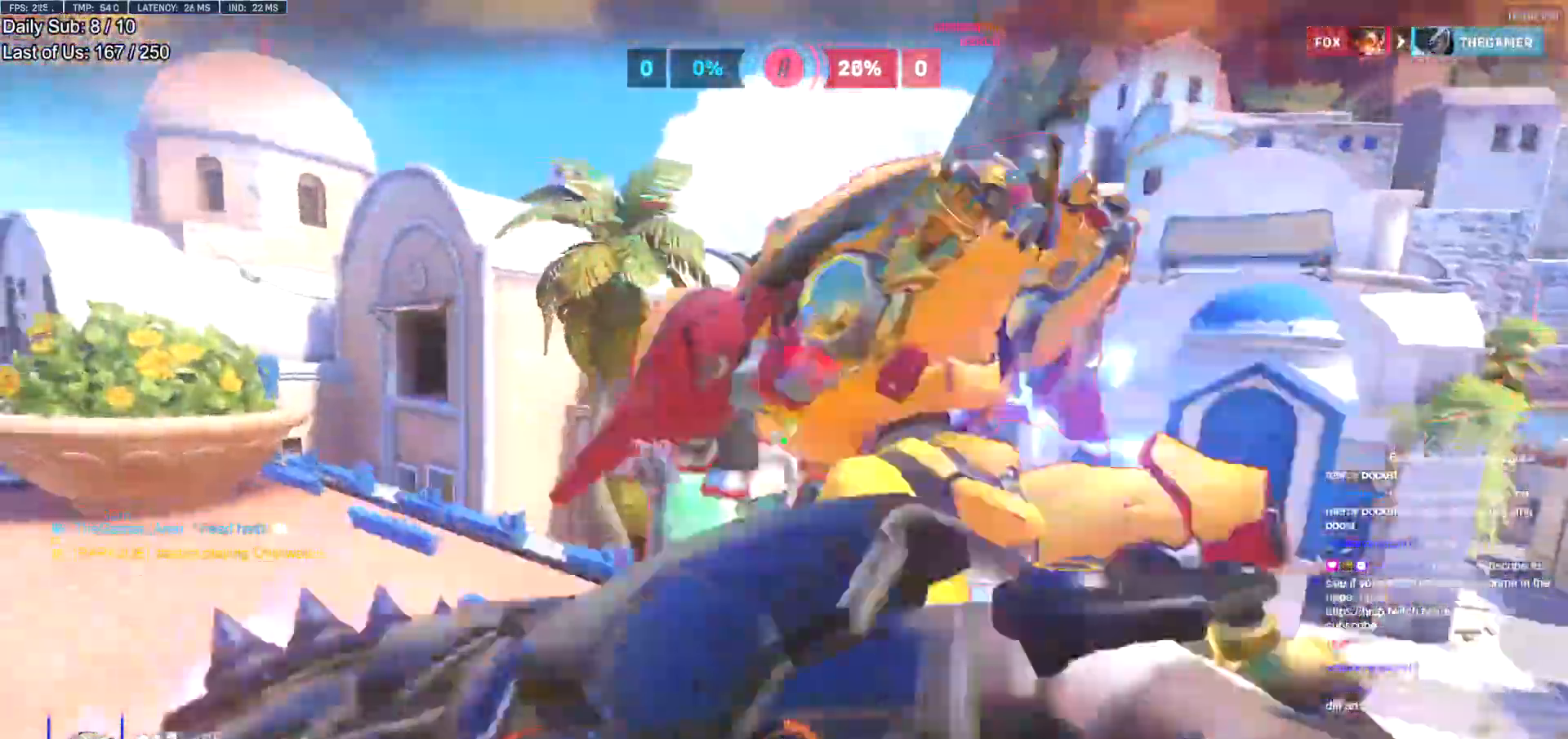
{"keys": ["d"], "mouse": [], "events": [[33, "w", "down"], [84, "a", "up"], [84, "d", "down"], [184, "w", "up"], [267, "mouse_left", "down"], [267, "s", "down"], [417, "mouse_left", "up"], [417, "s", "up"]]}
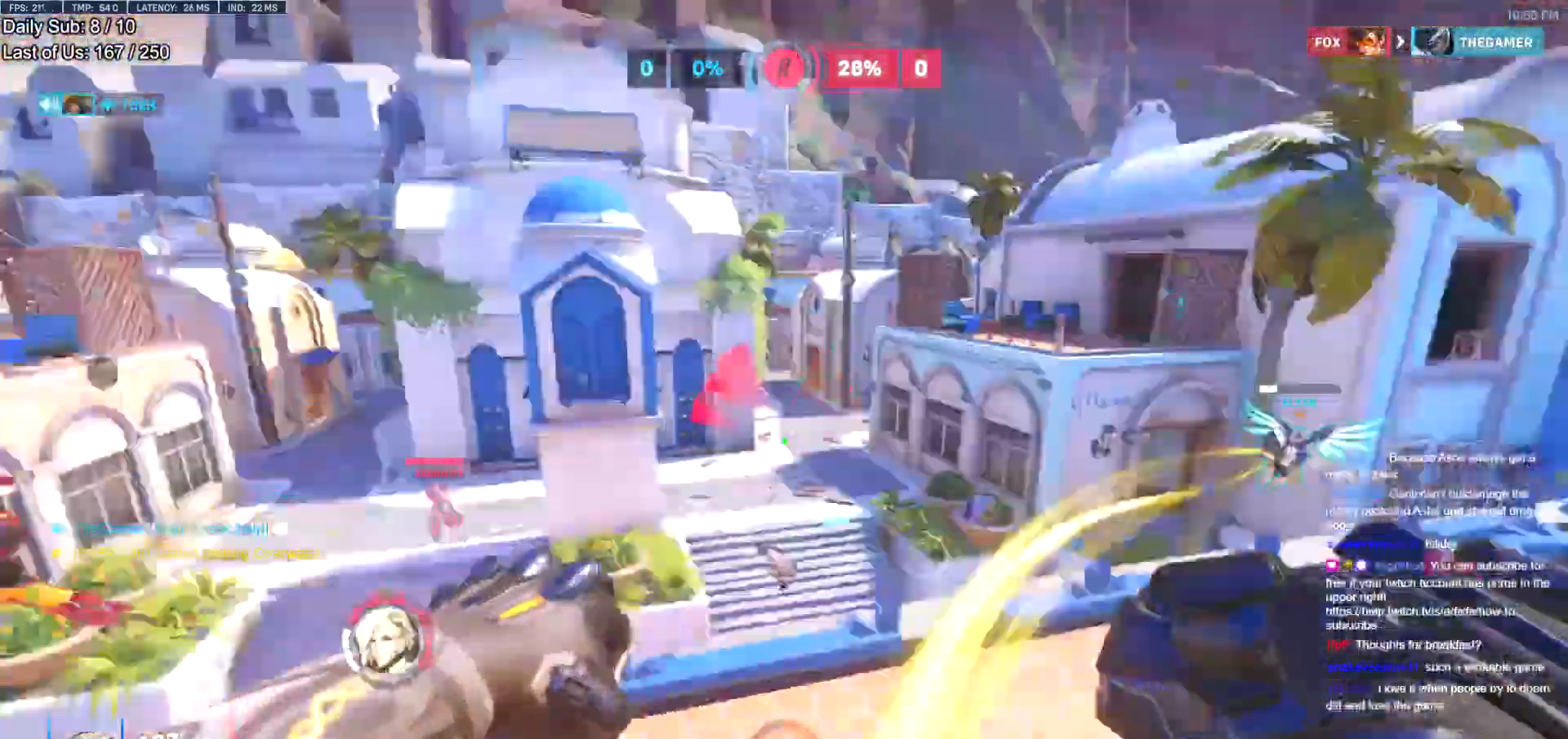
{"keys": ["w"], "mouse": [], "events": [[16, "d", "up"], [66, "w", "down"], [100, "e", "down"], [200, "e", "up"]]}
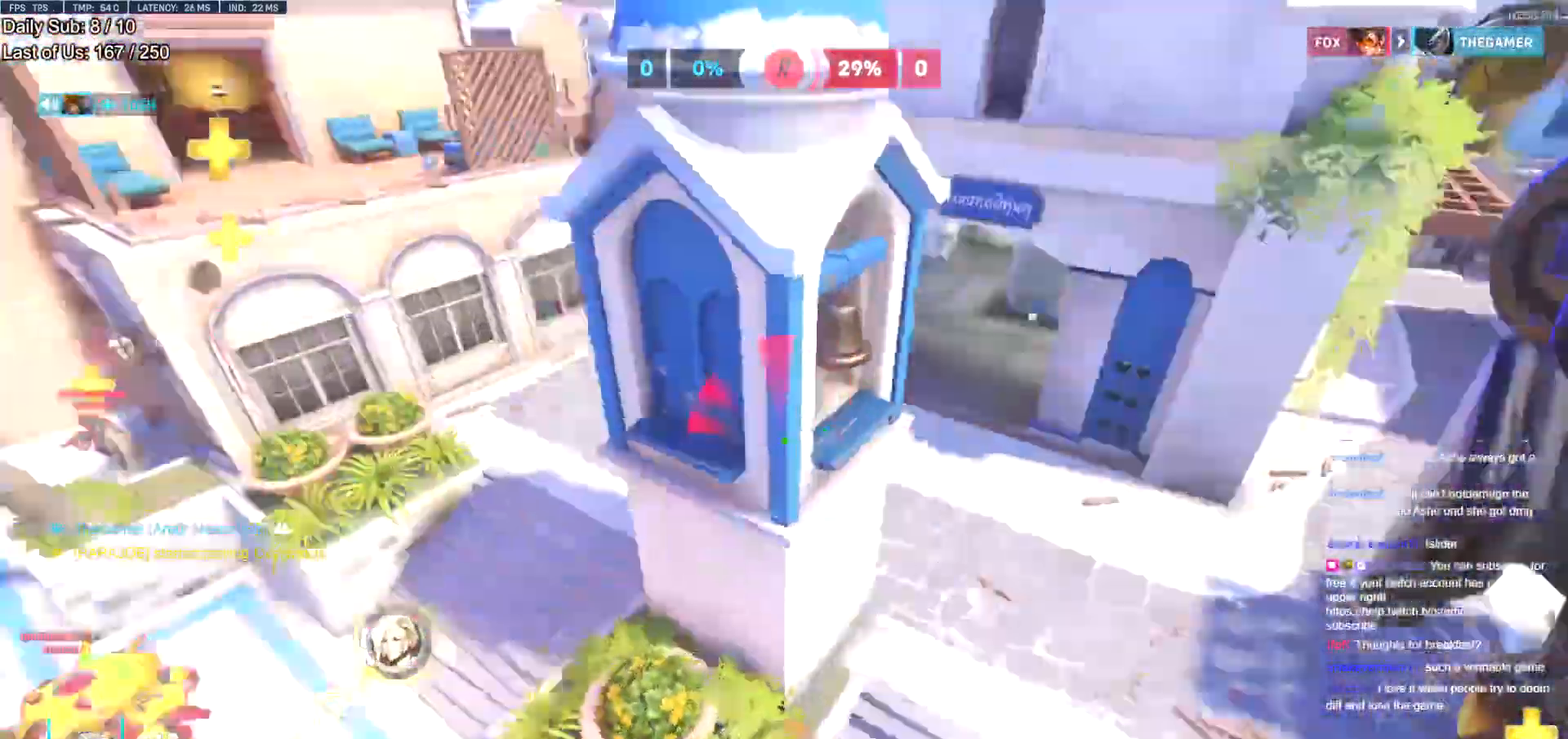
{"keys": ["w"], "mouse": [], "events": []}
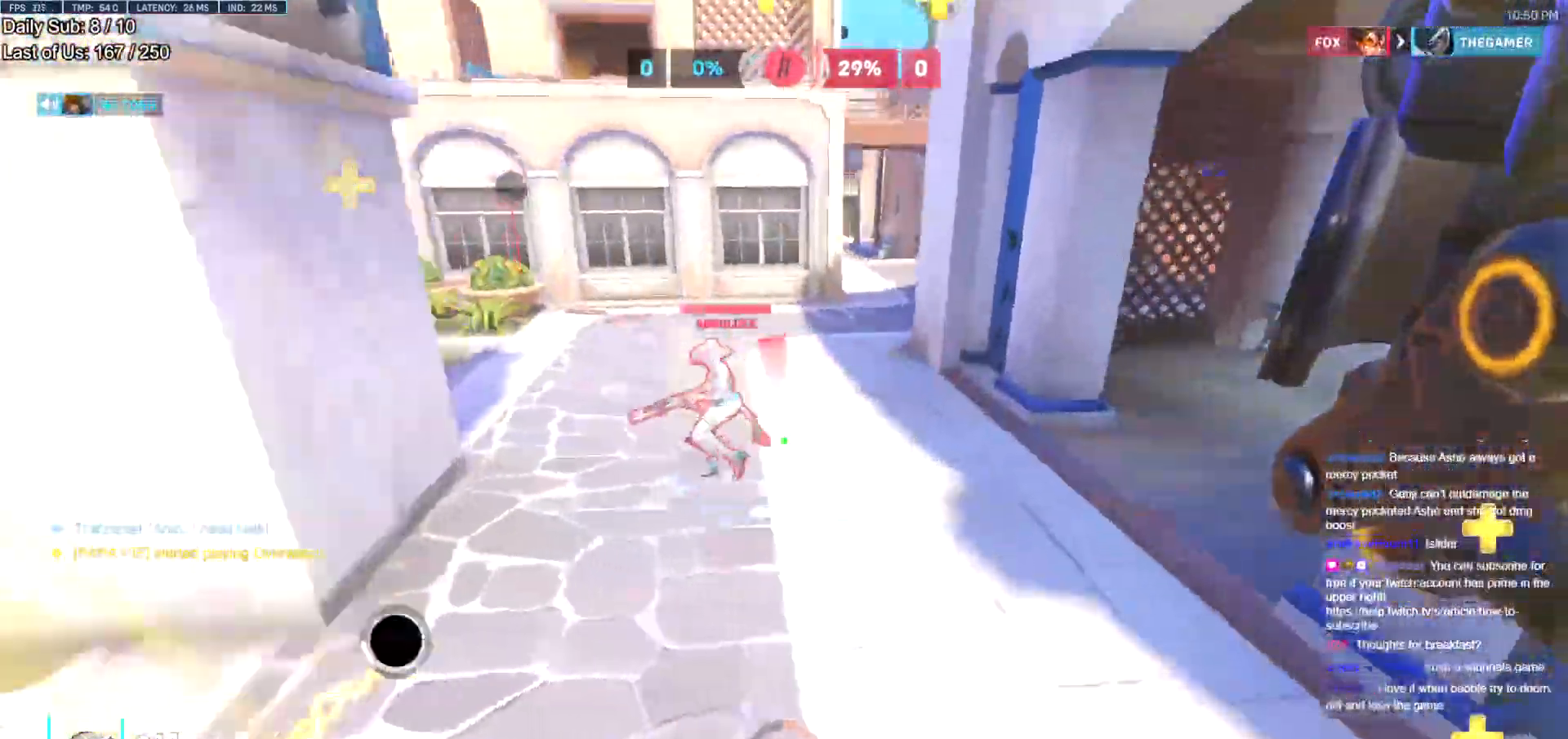
{"keys": ["s", "space"], "mouse": [], "events": [[83, "w", "up"], [183, "s", "down"], [367, "space", "down"]]}
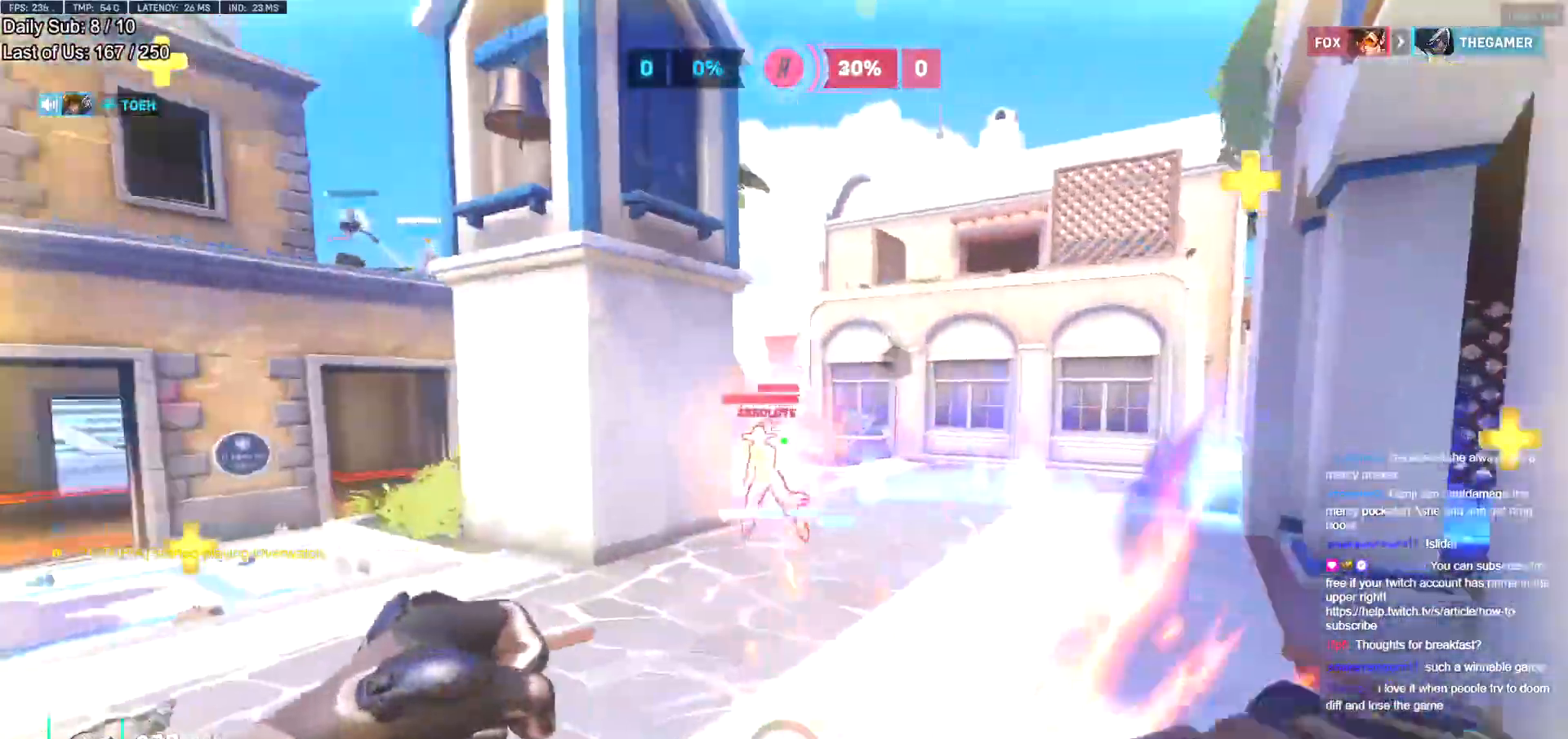
{"keys": ["d", "s"], "mouse": [], "events": [[17, "mouse_left", "down"], [17, "space", "up"], [50, "d", "down"], [150, "mouse_left", "up"], [250, "d", "up"], [334, "d", "down"], [334, "mouse_left", "down"], [434, "mouse_left", "up"]]}
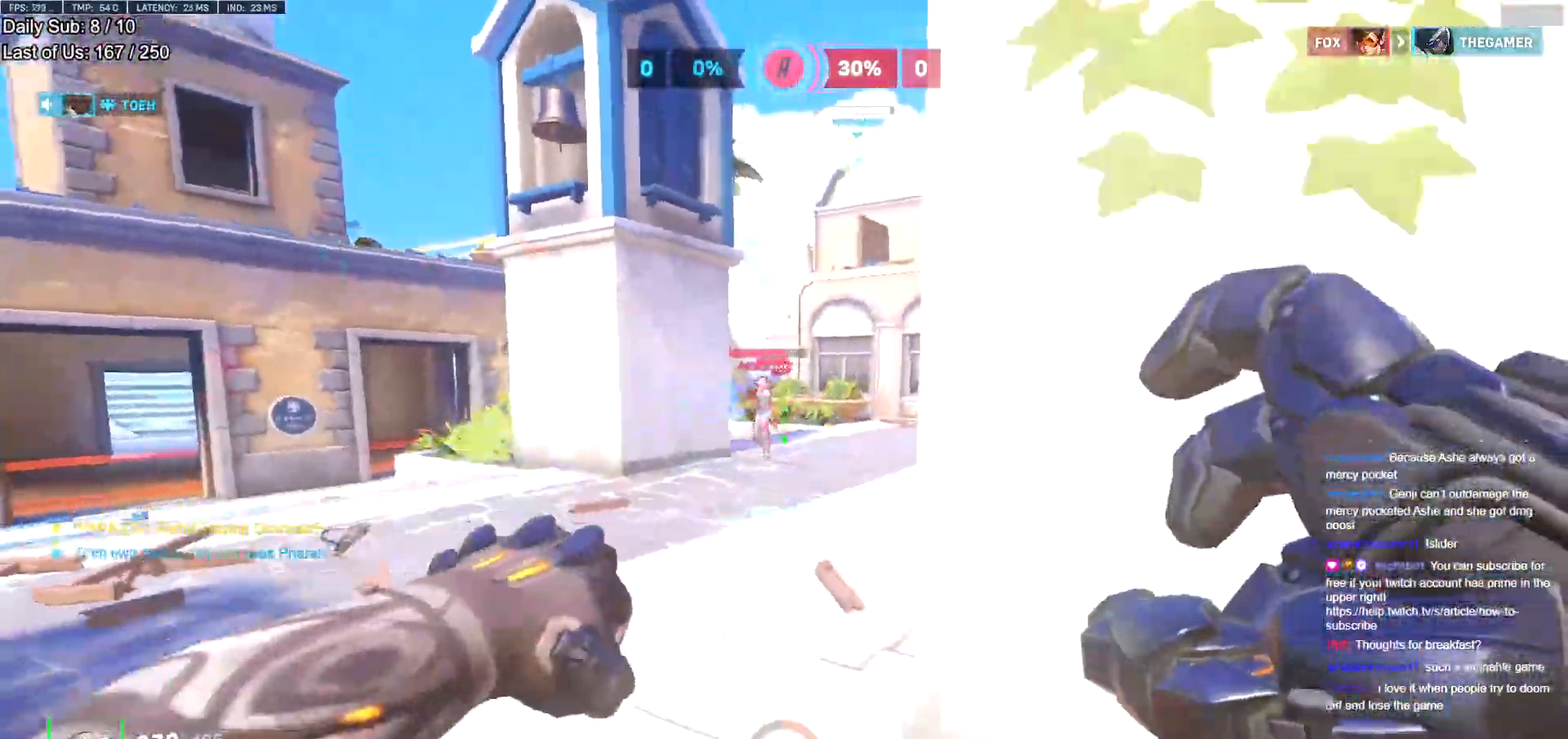
{"keys": ["d", "s"], "mouse": [], "events": [[166, "mouse_left", "down"], [166, "s", "up"], [166, "space", "down"], [267, "mouse_left", "up"], [267, "s", "down"], [300, "space", "up"]]}
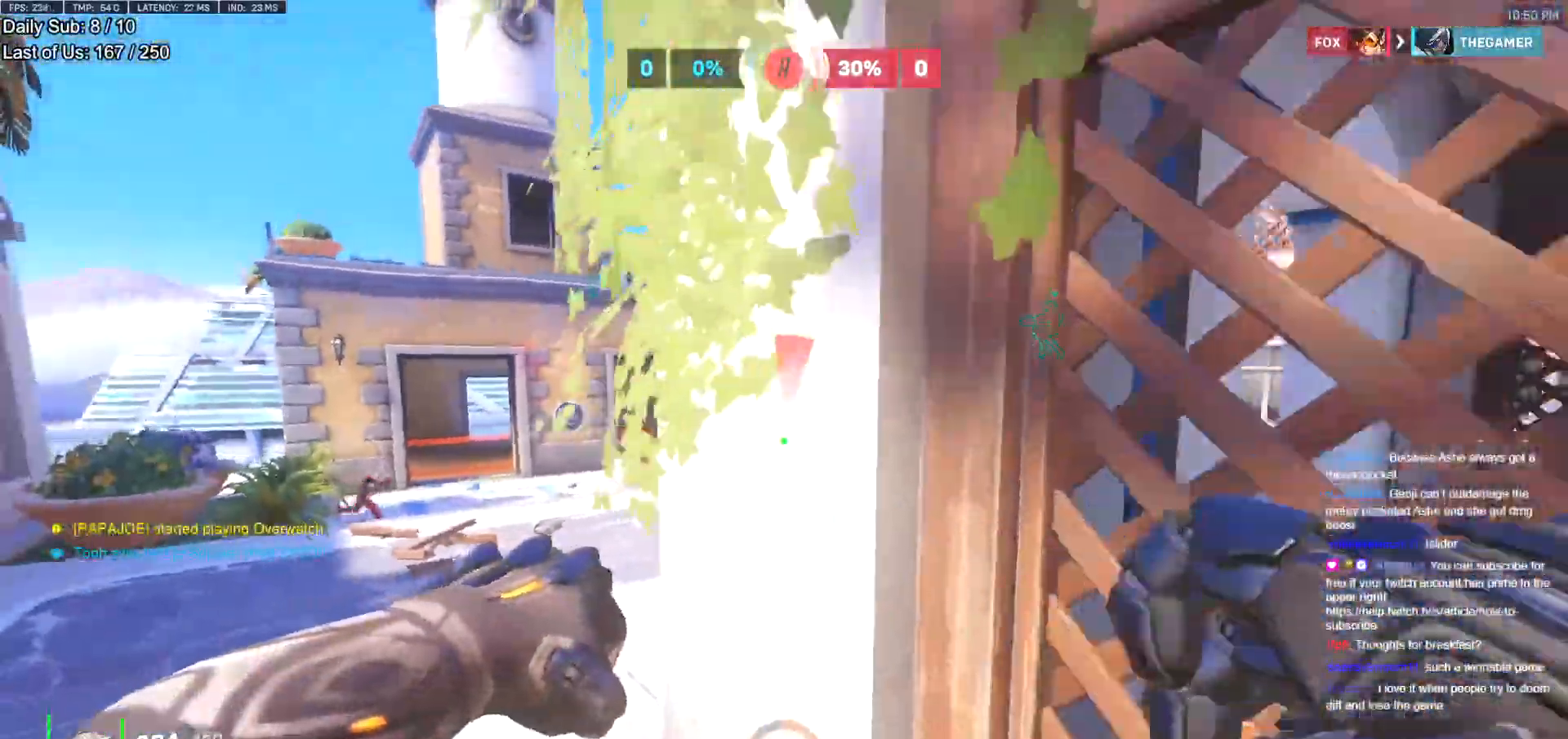
{"keys": ["a", "w"], "mouse": [], "events": [[234, "a", "down"], [234, "d", "up"], [267, "s", "up"], [417, "w", "down"]]}
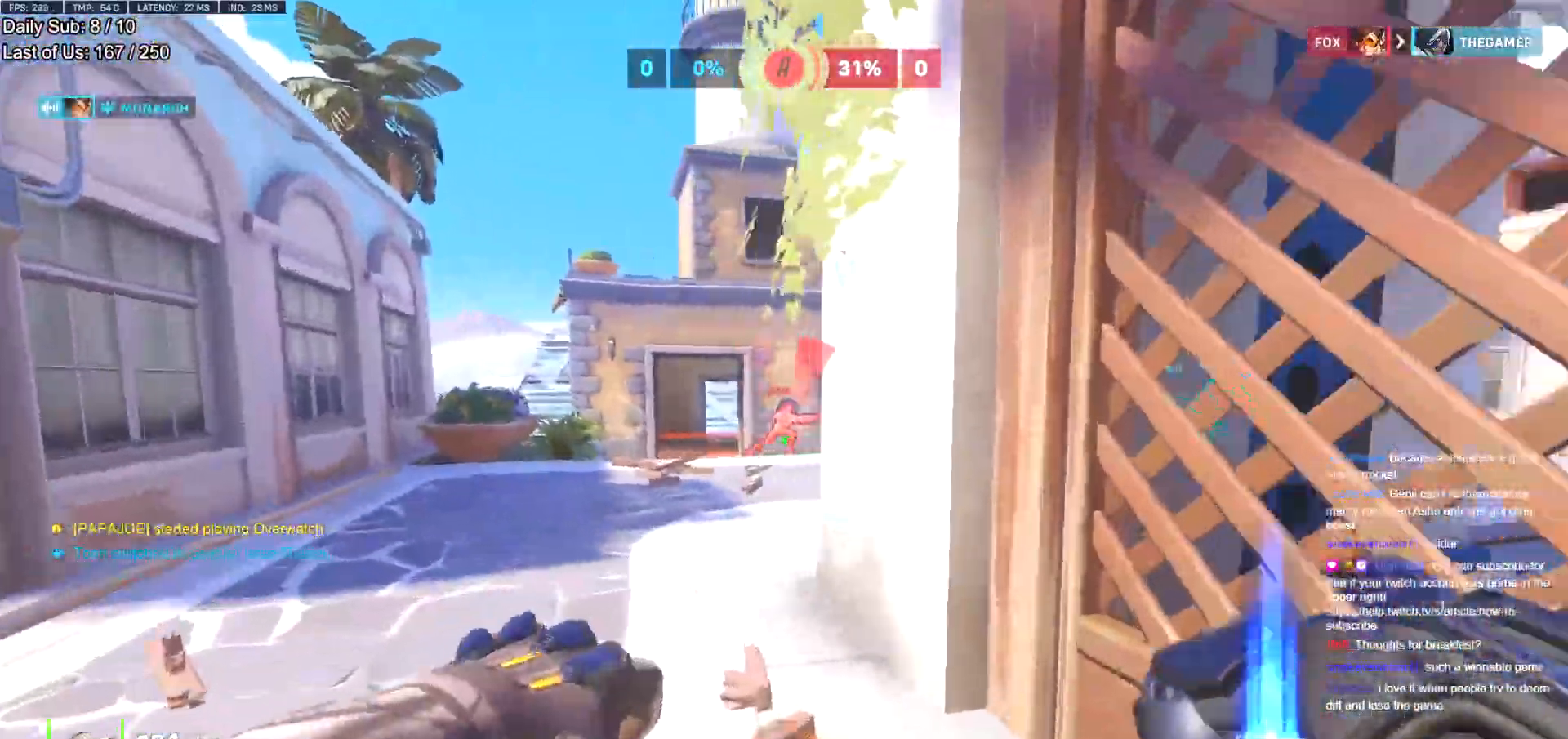
{"keys": ["a", "w"], "mouse": [], "events": [[50, "a", "up"], [200, "a", "down"], [333, "mouse_left", "down"], [467, "mouse_left", "up"]]}
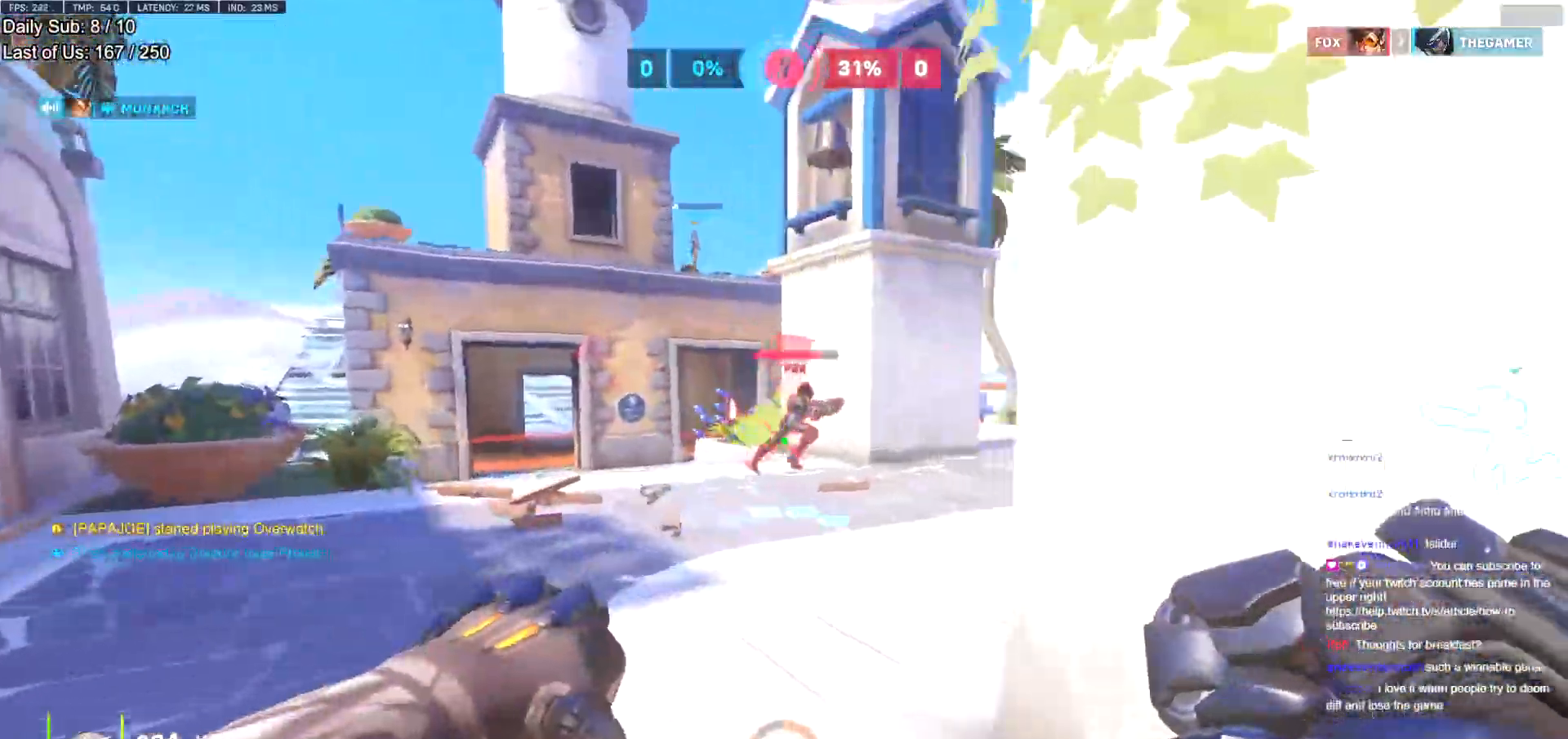
{"keys": ["w"], "mouse": ["right"], "events": [[150, "mouse_left", "down"], [150, "mouse_right", "down"], [250, "a", "up"], [300, "mouse_left", "up"]]}
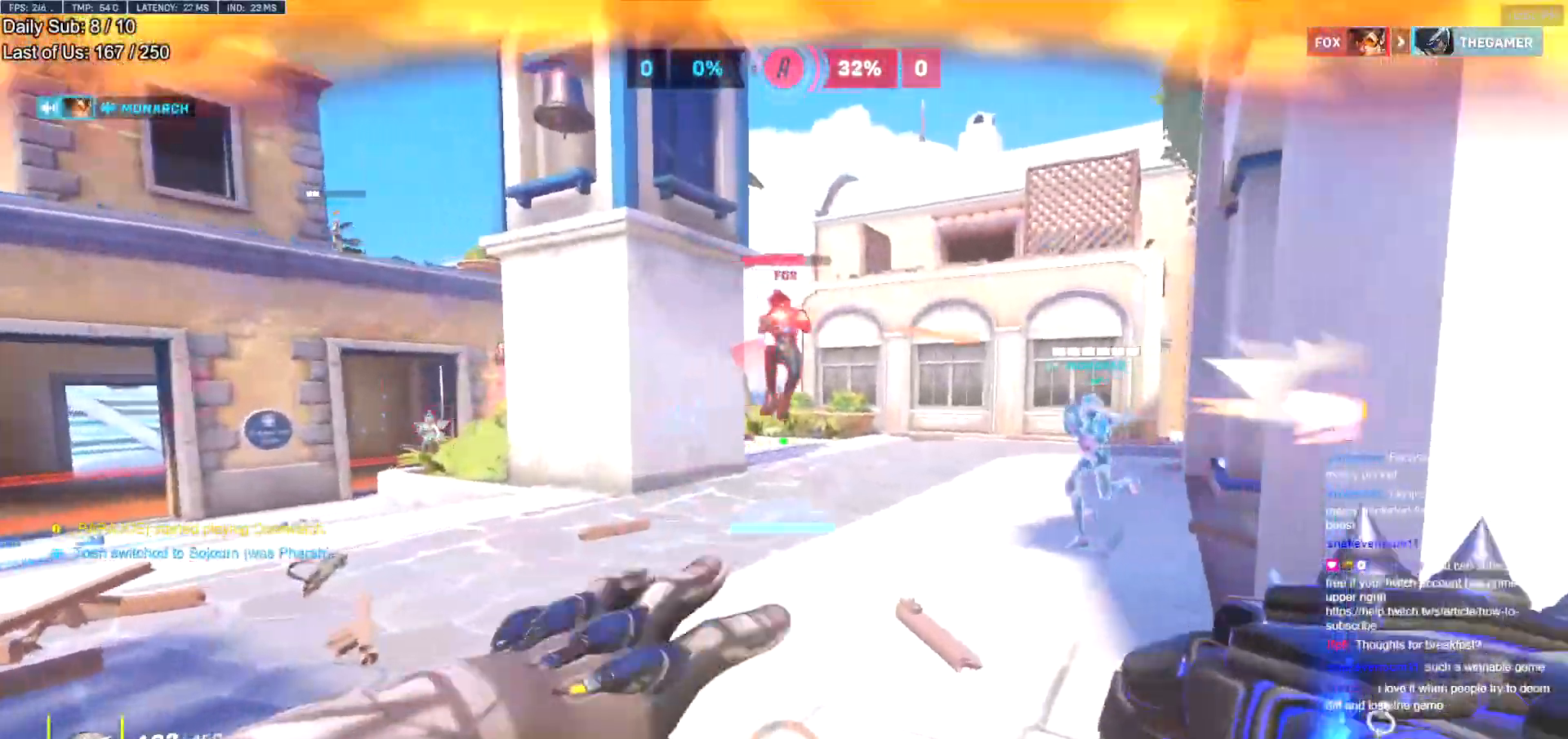
{"keys": ["a"], "mouse": ["left"], "events": [[16, "mouse_right", "up"], [250, "a", "down"], [450, "mouse_left", "down"], [450, "w", "up"]]}
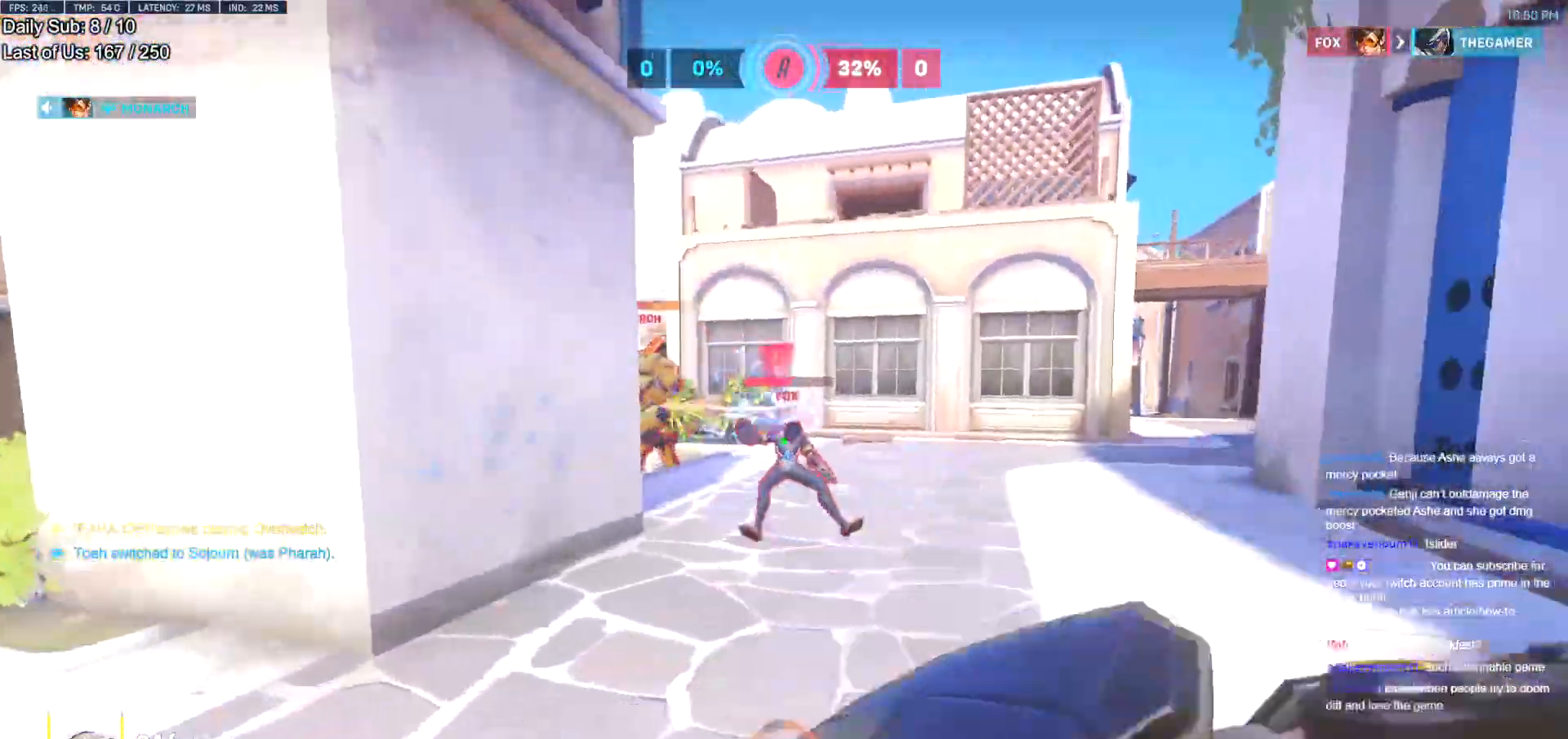
{"keys": ["d", "s"], "mouse": [], "events": [[84, "mouse_left", "up"], [84, "s", "down"], [184, "a", "up"], [234, "space", "down"], [284, "d", "down"], [367, "space", "up"]]}
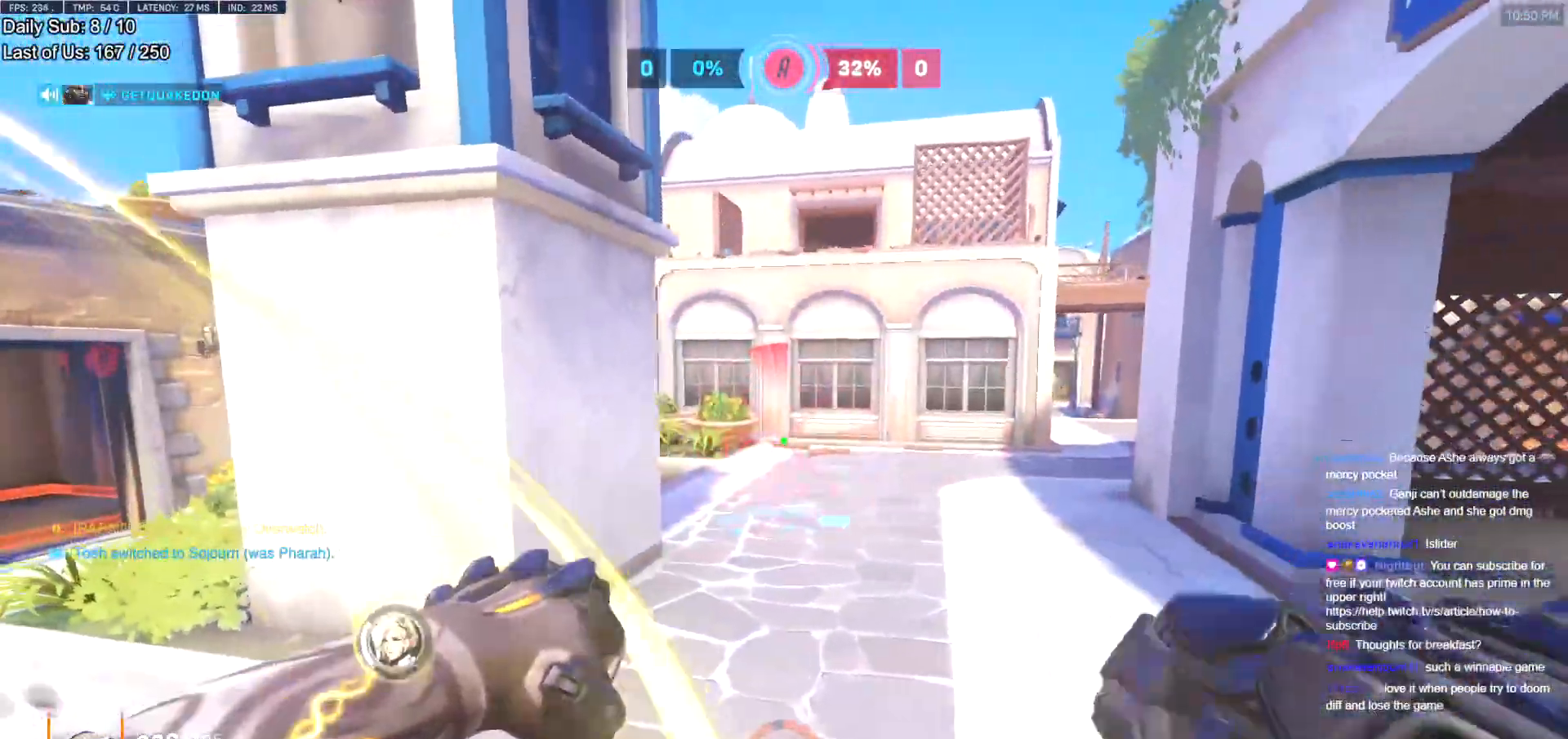
{"keys": ["a"], "mouse": [], "events": [[250, "a", "down"], [283, "d", "up"], [433, "s", "up"]]}
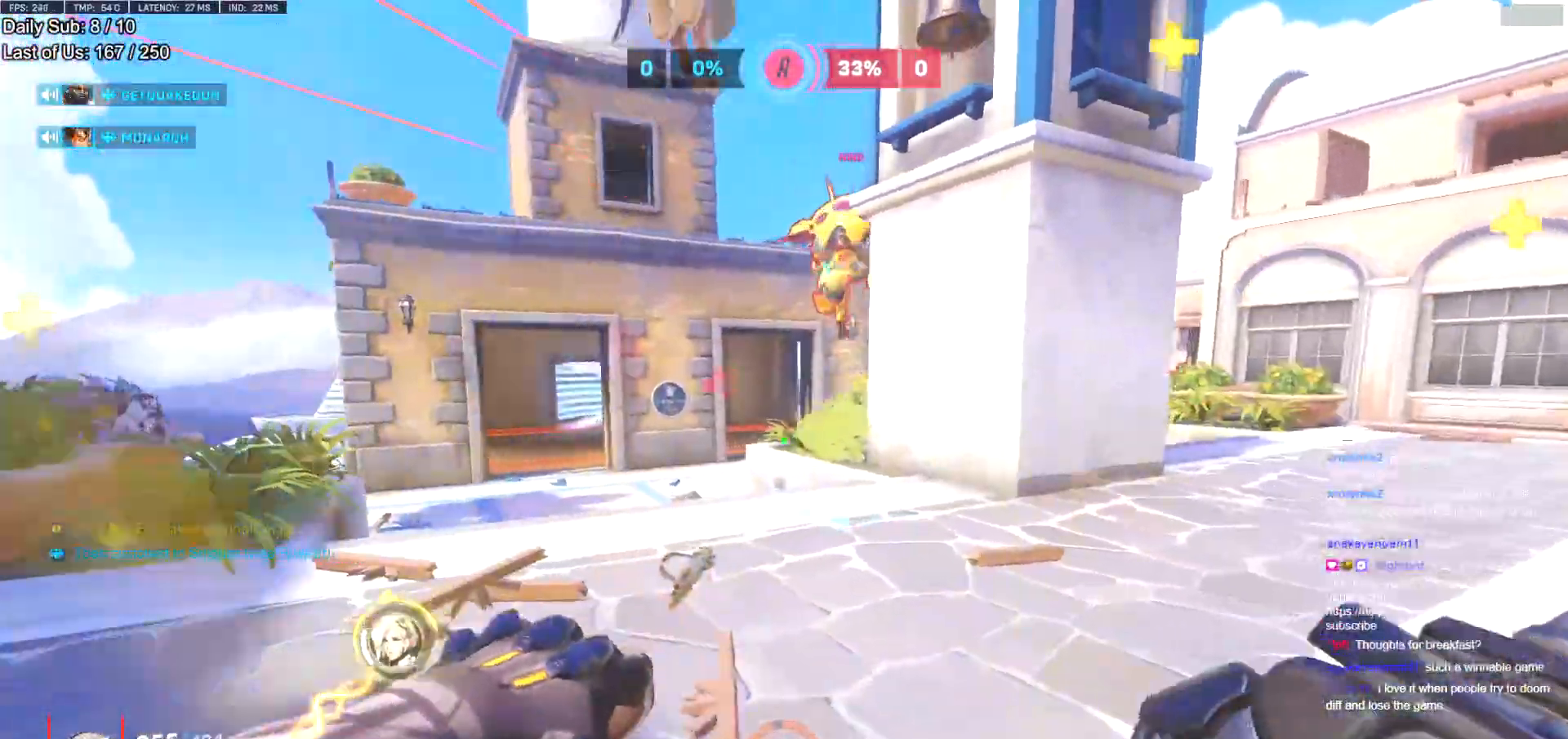
{"keys": ["d"], "mouse": ["left"], "events": [[67, "w", "down"], [451, "a", "up"], [451, "mouse_left", "down"], [501, "d", "down"], [501, "w", "up"]]}
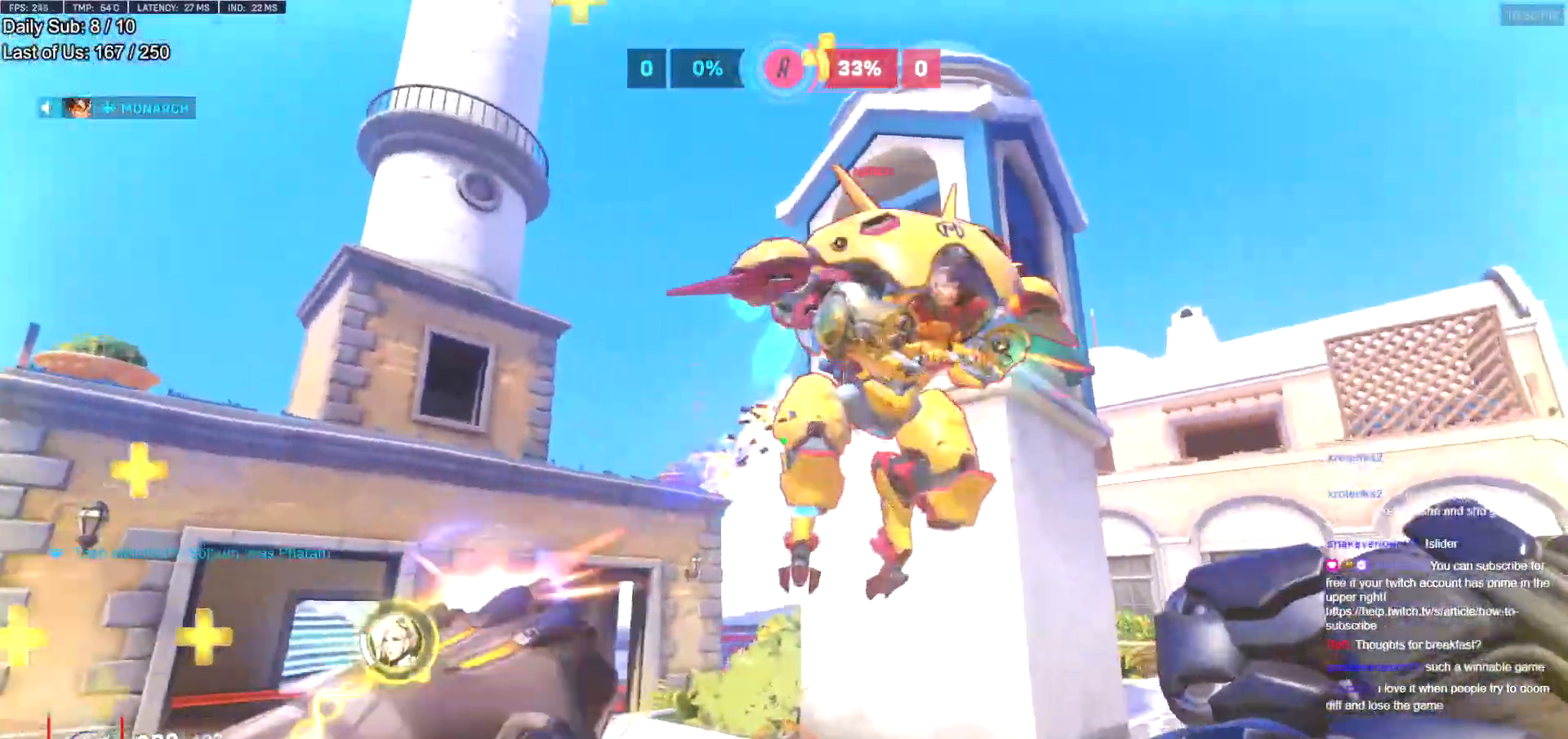
{"keys": ["melee", "s"], "mouse": [], "events": [[33, "mouse_left", "up"], [283, "mouse_left", "down"], [317, "a", "down"], [317, "s", "down"], [367, "melee", "down"], [417, "a", "up"], [417, "d", "up"], [467, "mouse_left", "up"]]}
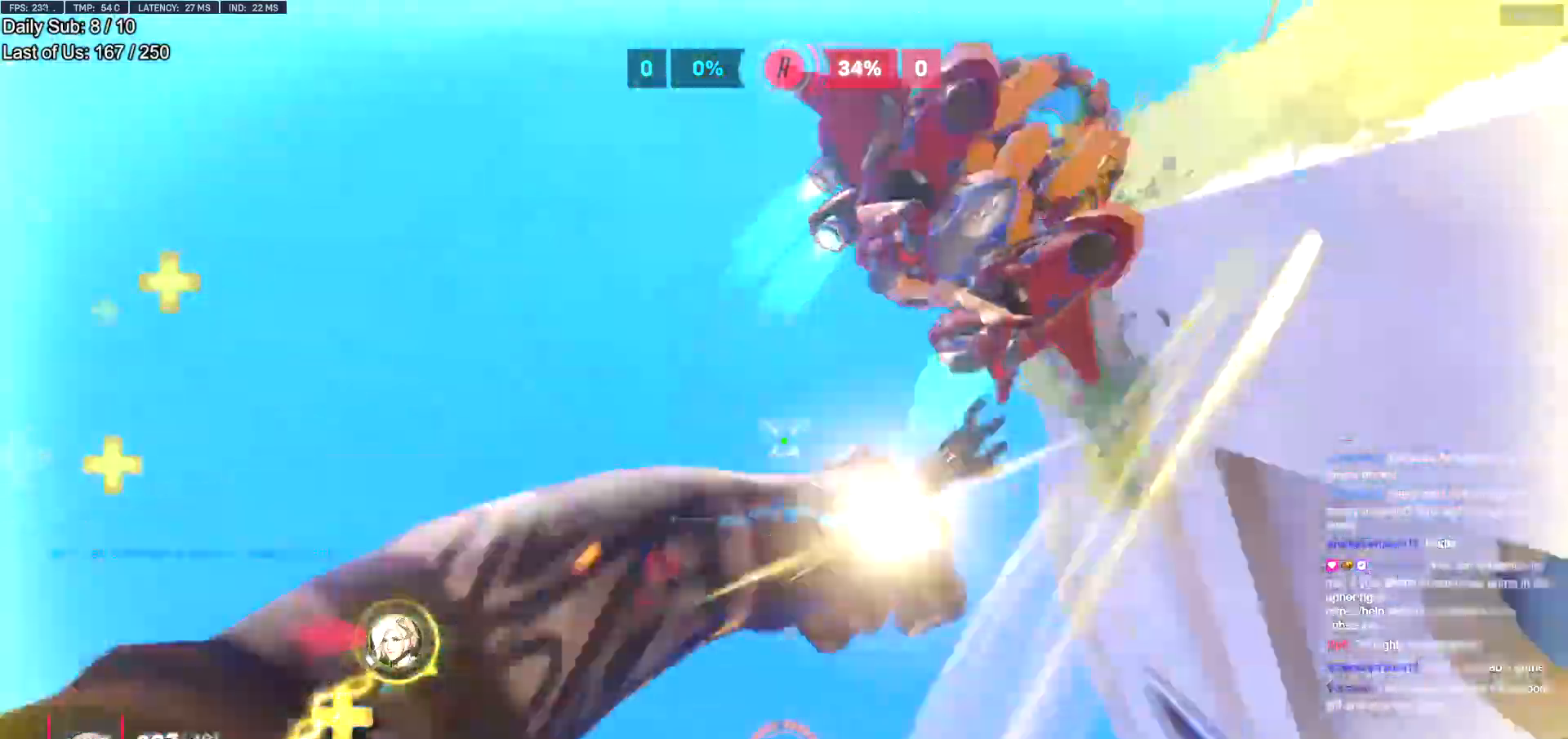
{"keys": ["w"], "mouse": [], "events": [[17, "d", "down"], [17, "melee", "up"], [150, "s", "up"], [250, "a", "down"], [284, "d", "up"], [284, "w", "down"], [434, "a", "up"]]}
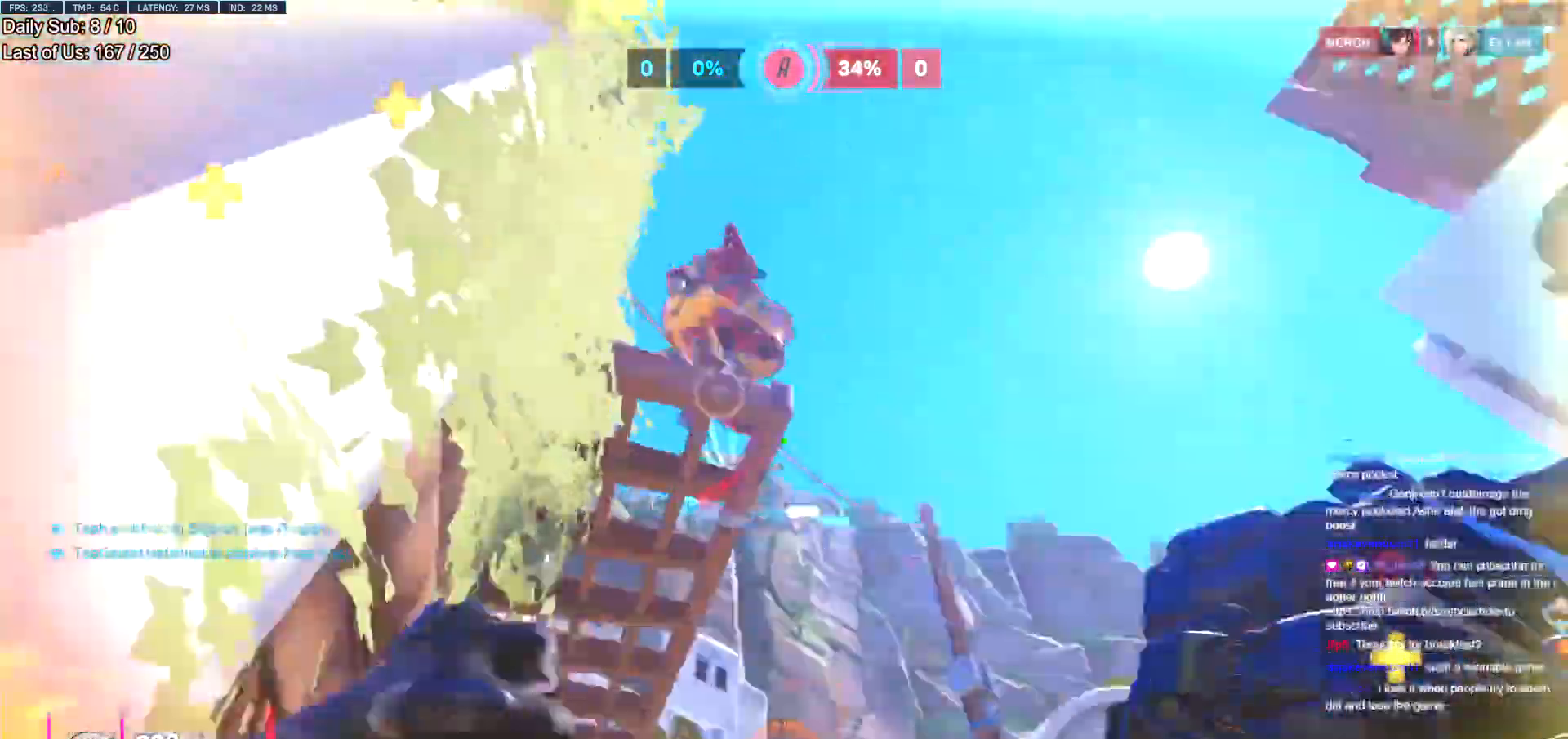
{"keys": ["a", "shift"], "mouse": [], "events": [[66, "mouse_left", "down"], [166, "d", "down"], [166, "w", "up"], [216, "mouse_left", "up"], [350, "a", "down"], [400, "d", "up"], [500, "shift", "down"]]}
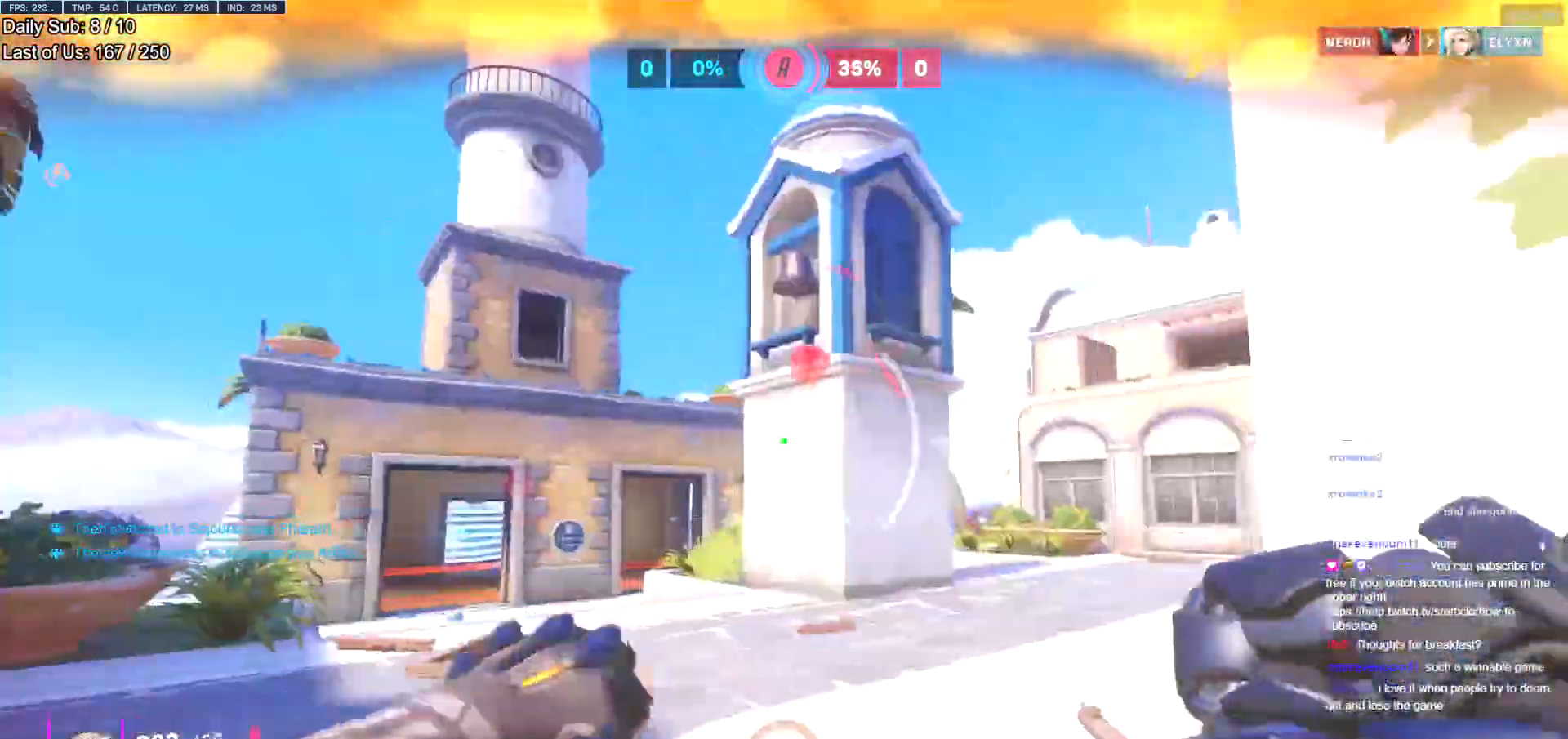
{"keys": ["a", "s"], "mouse": [], "events": [[50, "s", "down"], [134, "a", "up"], [134, "shift", "up"], [284, "d", "down"], [367, "a", "down"], [367, "d", "up"]]}
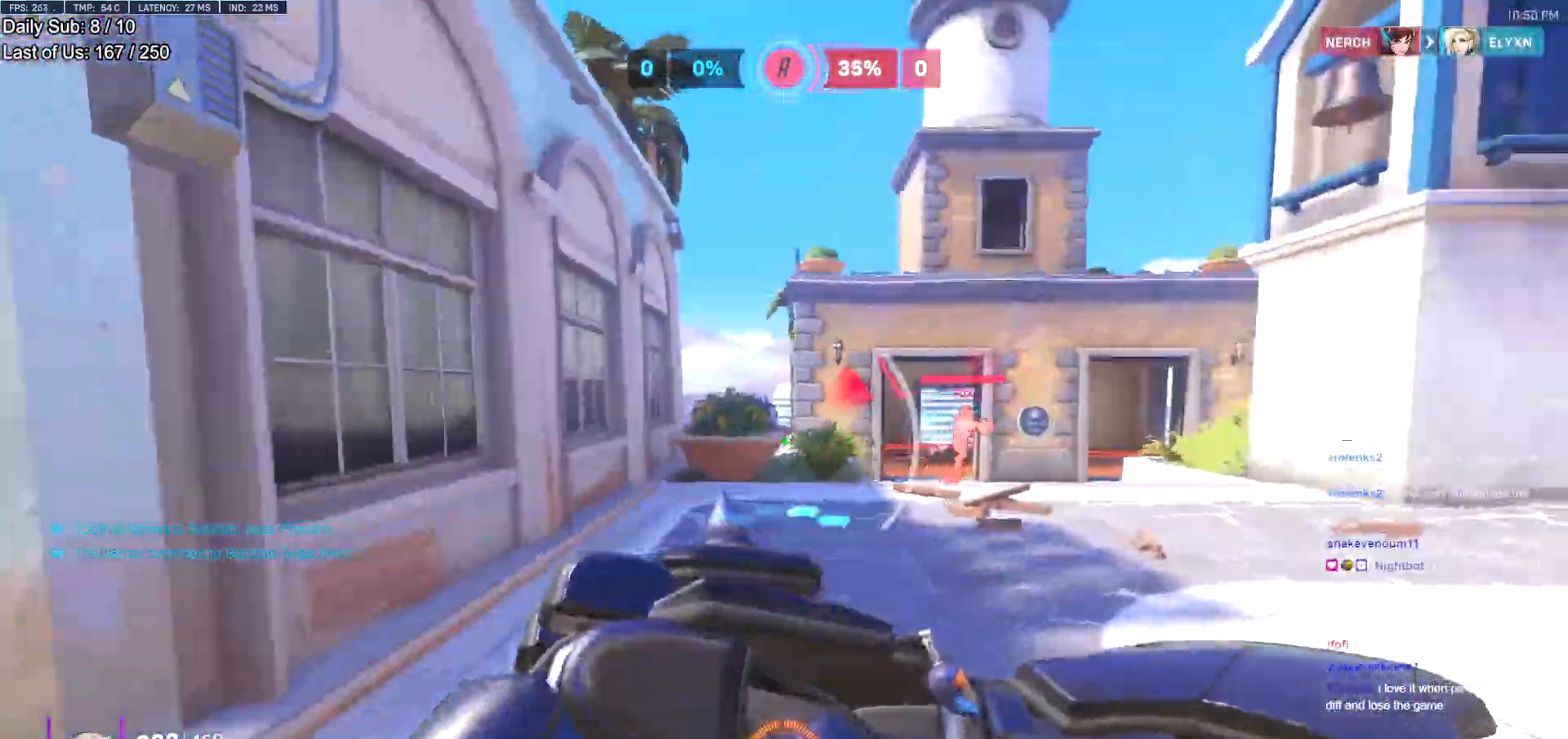
{"keys": ["a", "s"], "mouse": ["left"], "events": [[16, "s", "up"], [300, "shift", "down"], [383, "shift", "up"], [433, "mouse_left", "down"], [433, "s", "down"]]}
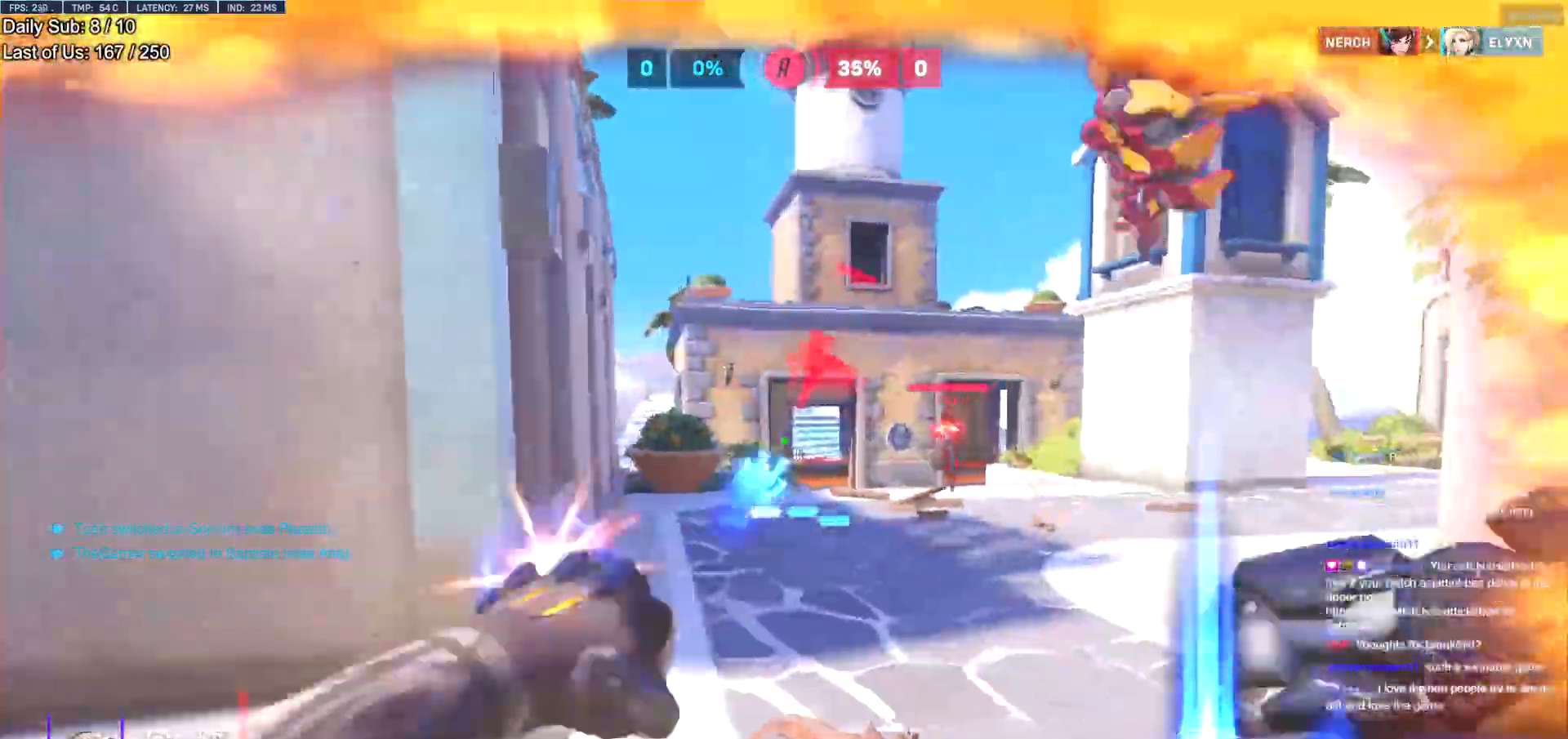
{"keys": ["e", "w"], "mouse": [], "events": [[33, "a", "up"], [67, "d", "down"], [67, "mouse_left", "up"], [117, "s", "up"], [300, "mouse_left", "down"], [350, "a", "down"], [350, "d", "up"], [400, "mouse_left", "up"], [451, "e", "down"], [451, "w", "down"], [501, "a", "up"]]}
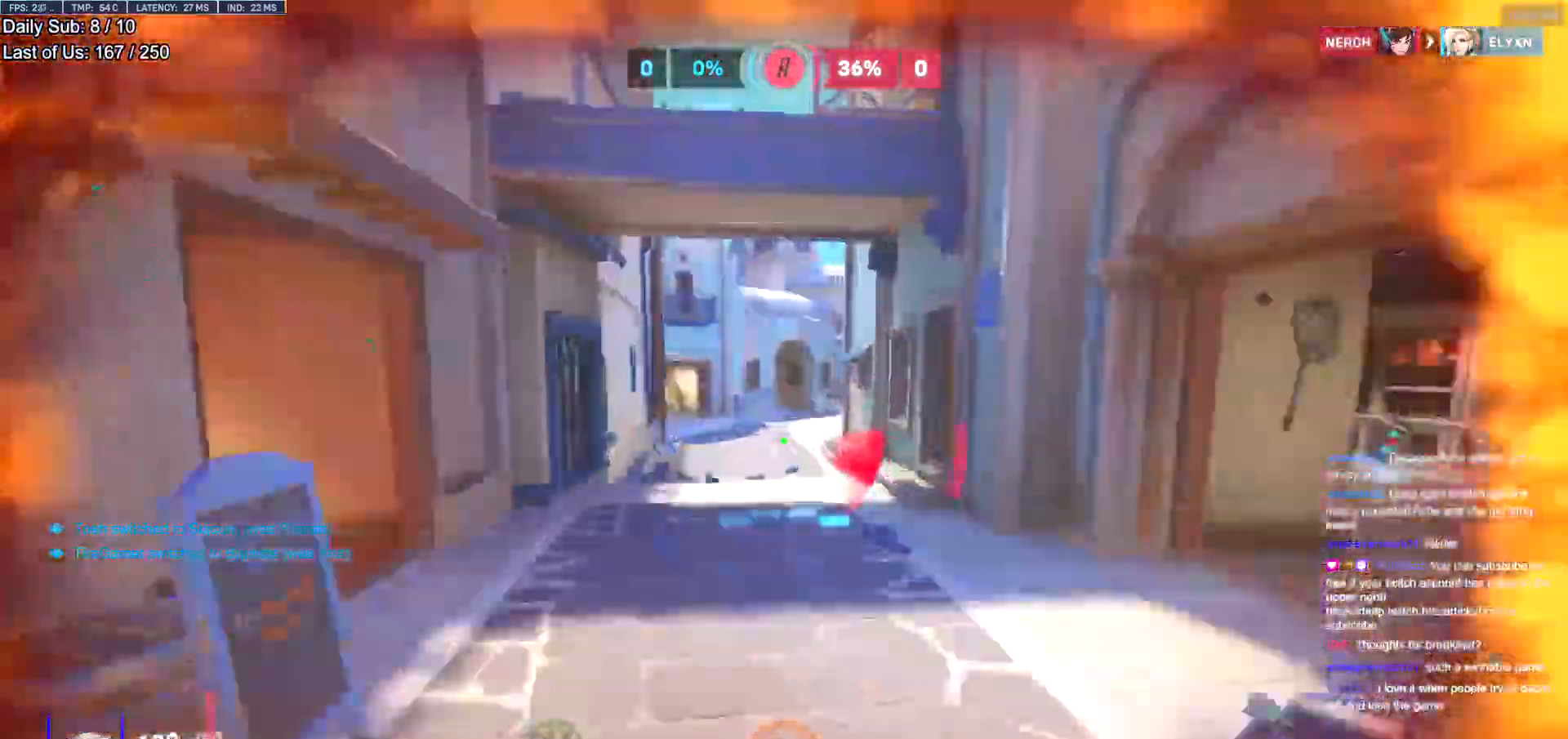
{"keys": ["a", "s"], "mouse": [], "events": [[33, "e", "up"], [367, "a", "down"], [417, "w", "up"], [500, "s", "down"]]}
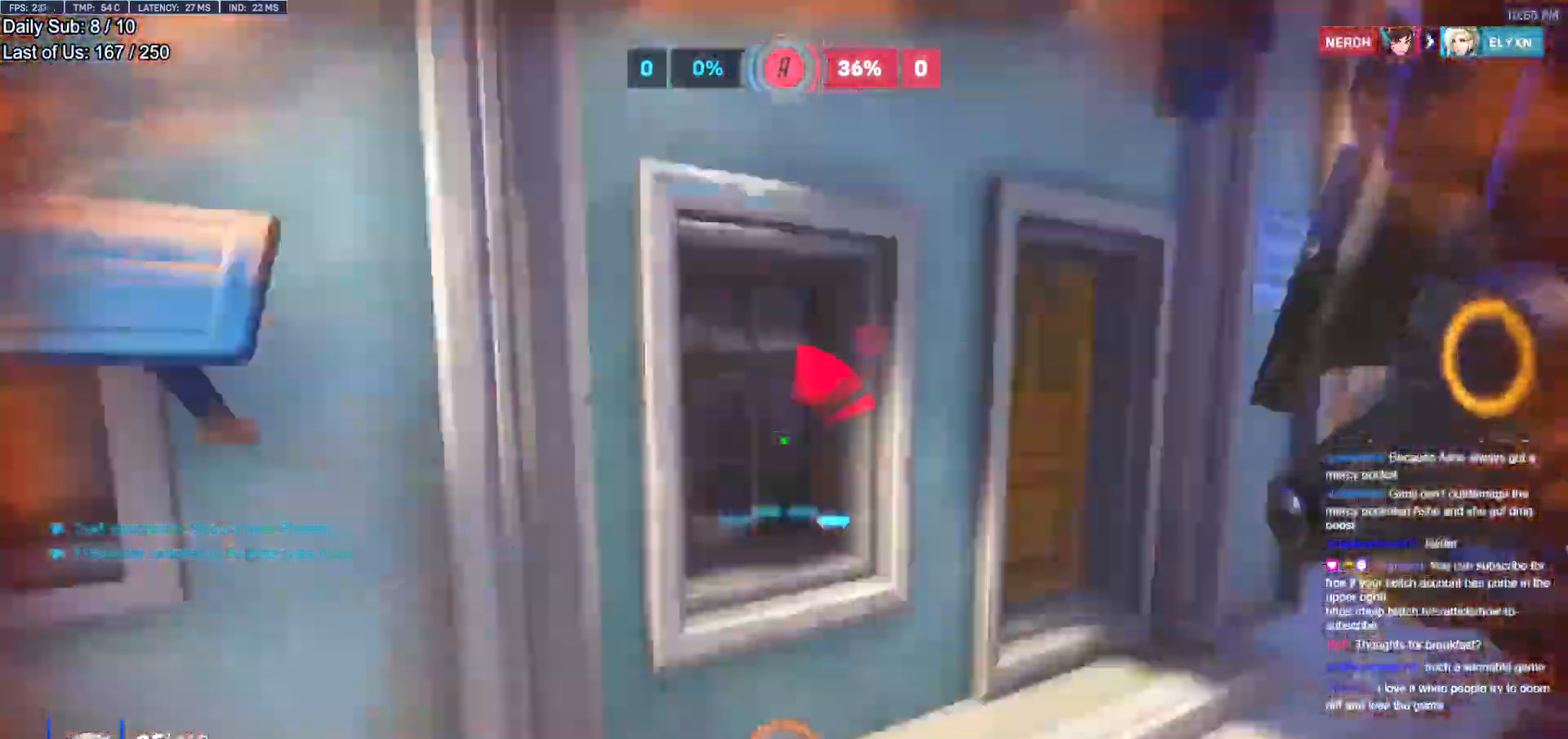
{"keys": ["d", "space"], "mouse": ["right"], "events": [[50, "a", "up"], [250, "a", "down"], [250, "mouse_right", "down"], [284, "space", "down"], [334, "a", "up"], [434, "d", "down"], [434, "s", "up"]]}
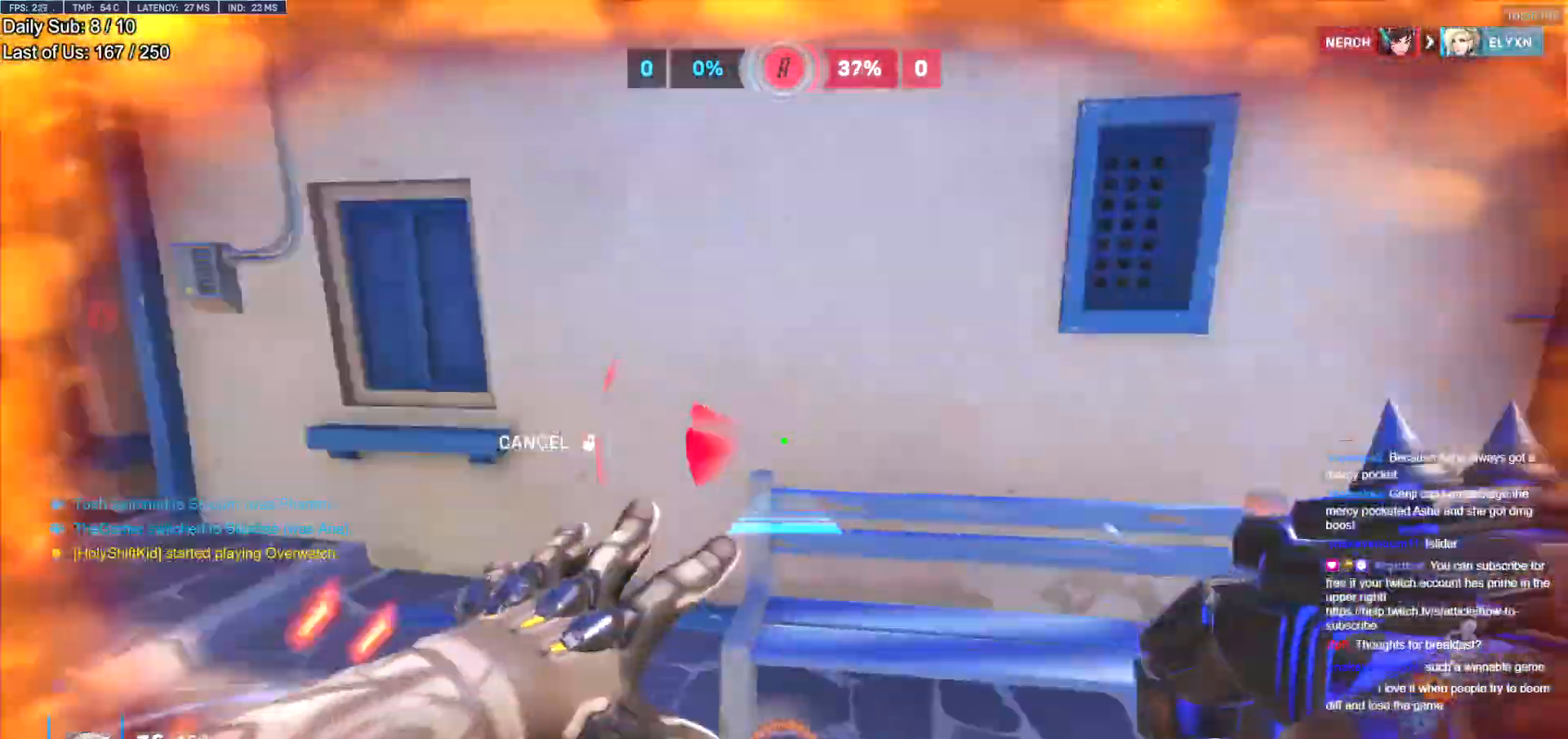
{"keys": ["a", "w"], "mouse": [], "events": [[66, "space", "up"], [66, "w", "down"], [267, "d", "up"], [267, "mouse_right", "up"], [350, "a", "down"], [400, "space", "down"], [450, "space", "up"]]}
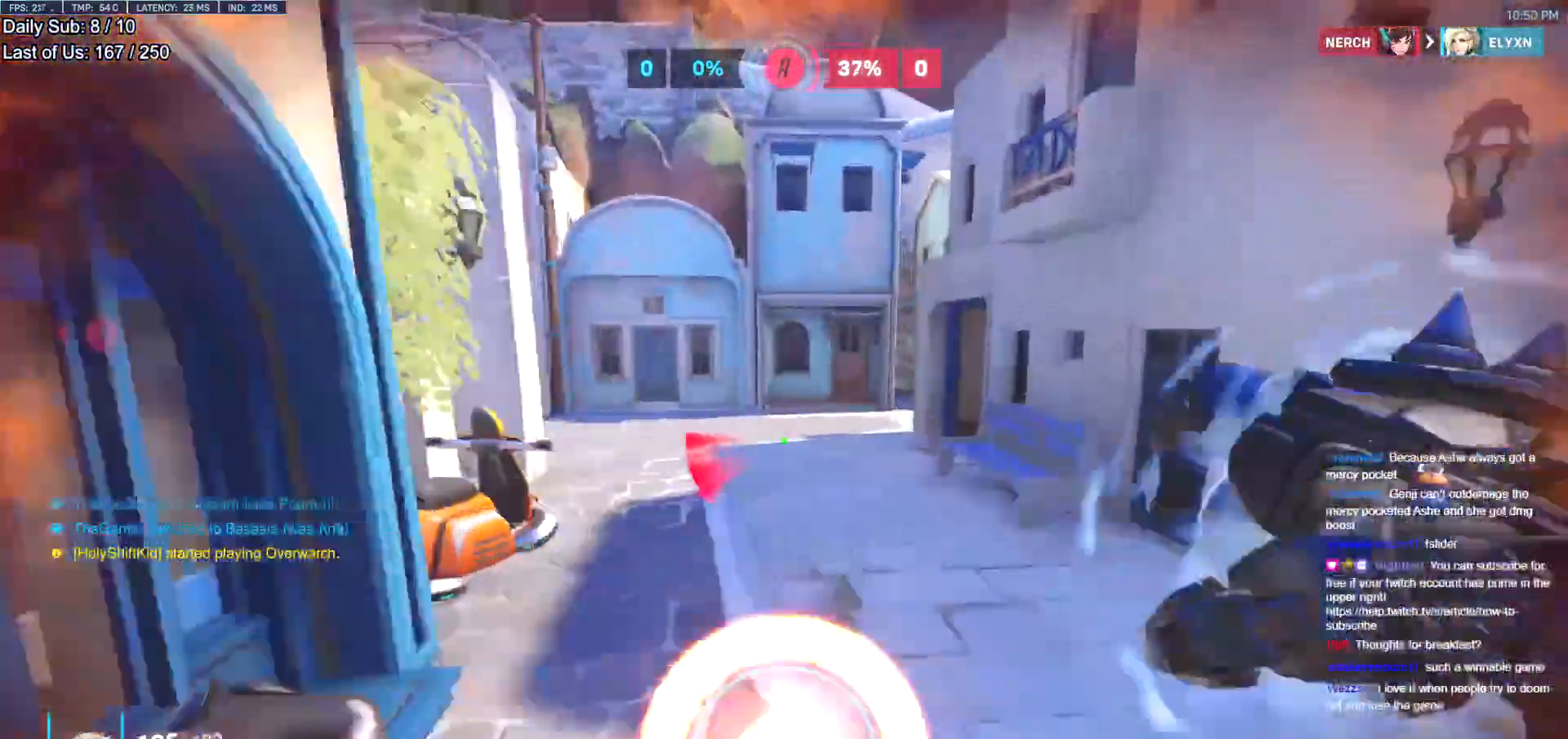
{"keys": ["w"], "mouse": [], "events": [[184, "a", "up"]]}
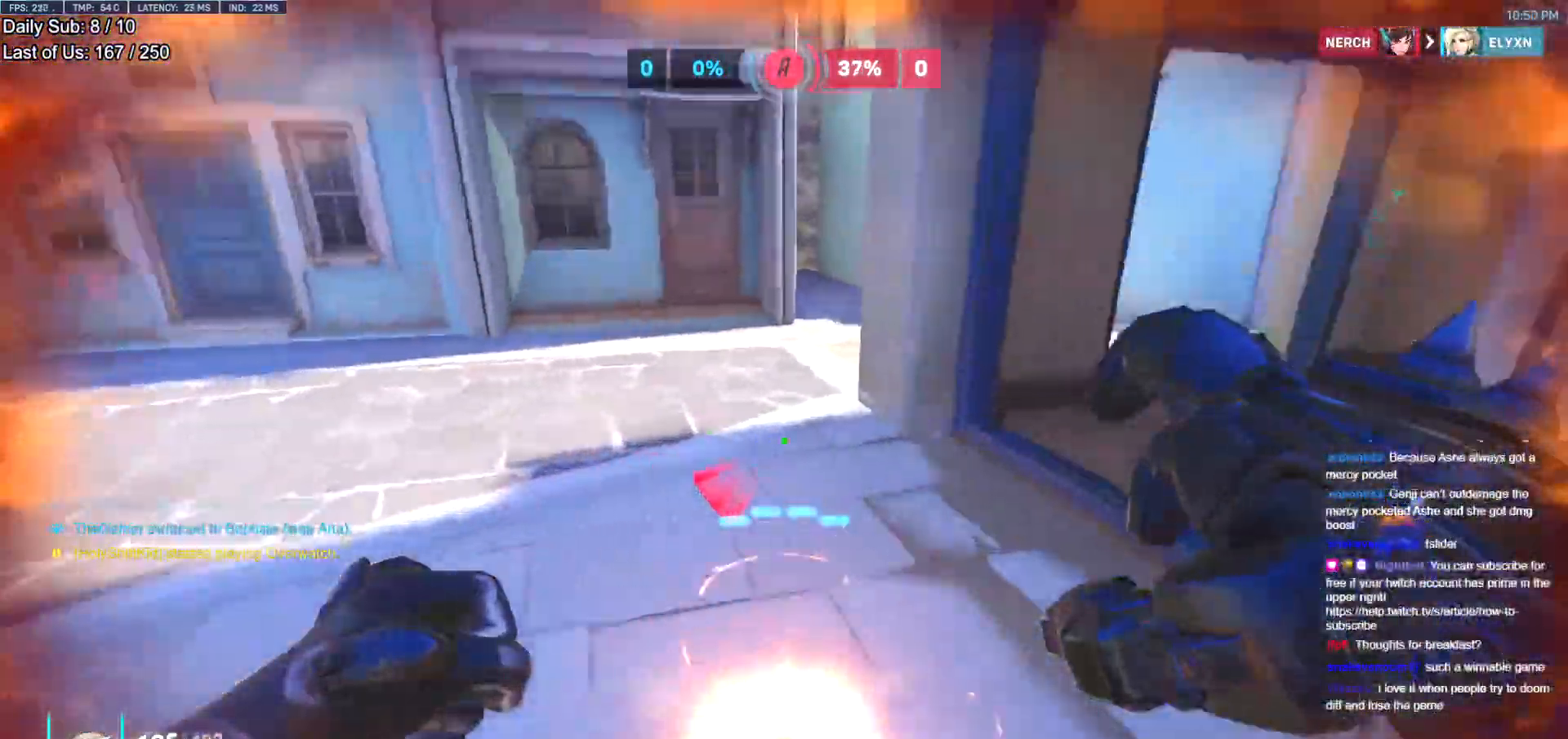
{"keys": ["w"], "mouse": [], "events": []}
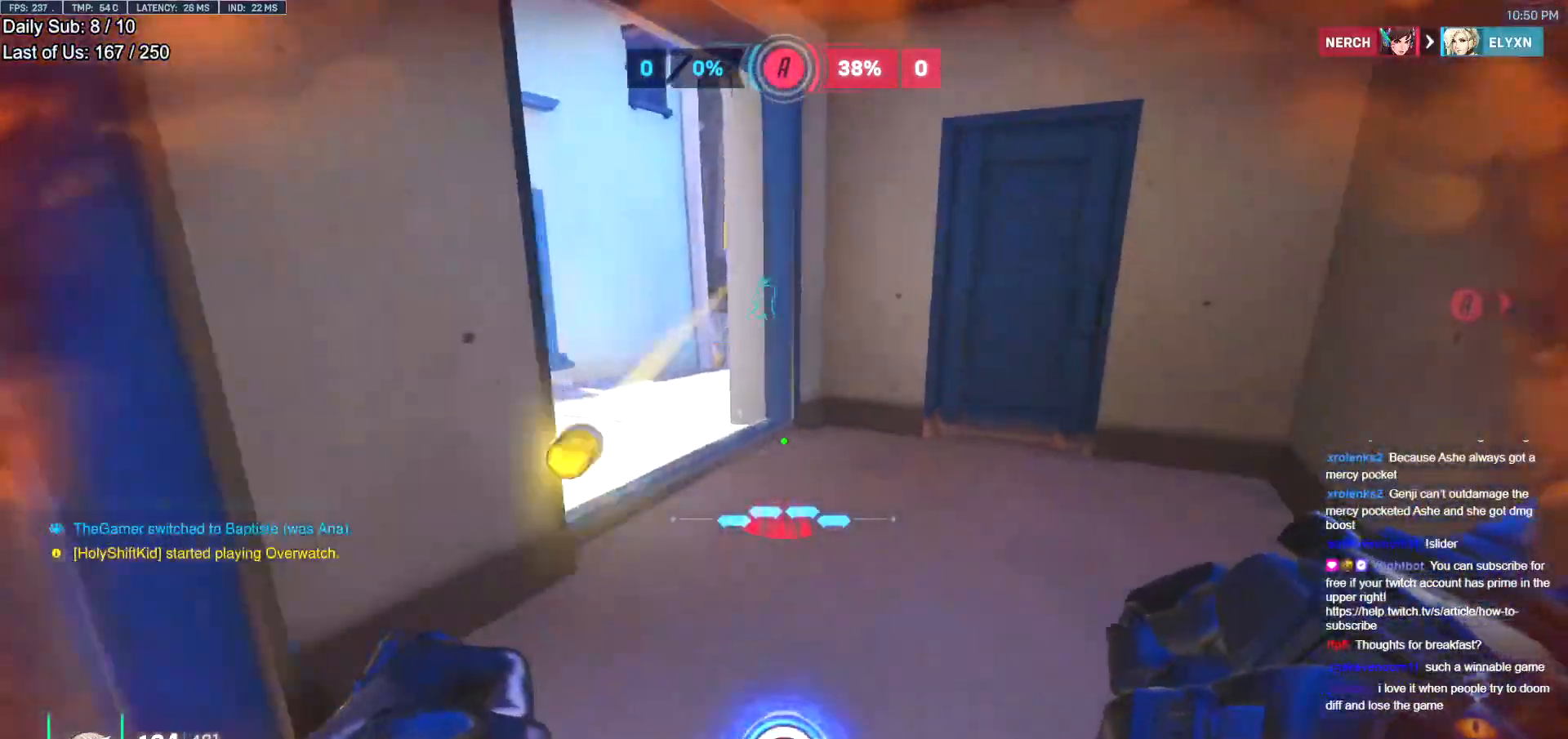
{"keys": ["w"], "mouse": [], "events": [[17, "d", "down"], [217, "d", "up"], [400, "a", "down"], [451, "a", "up"]]}
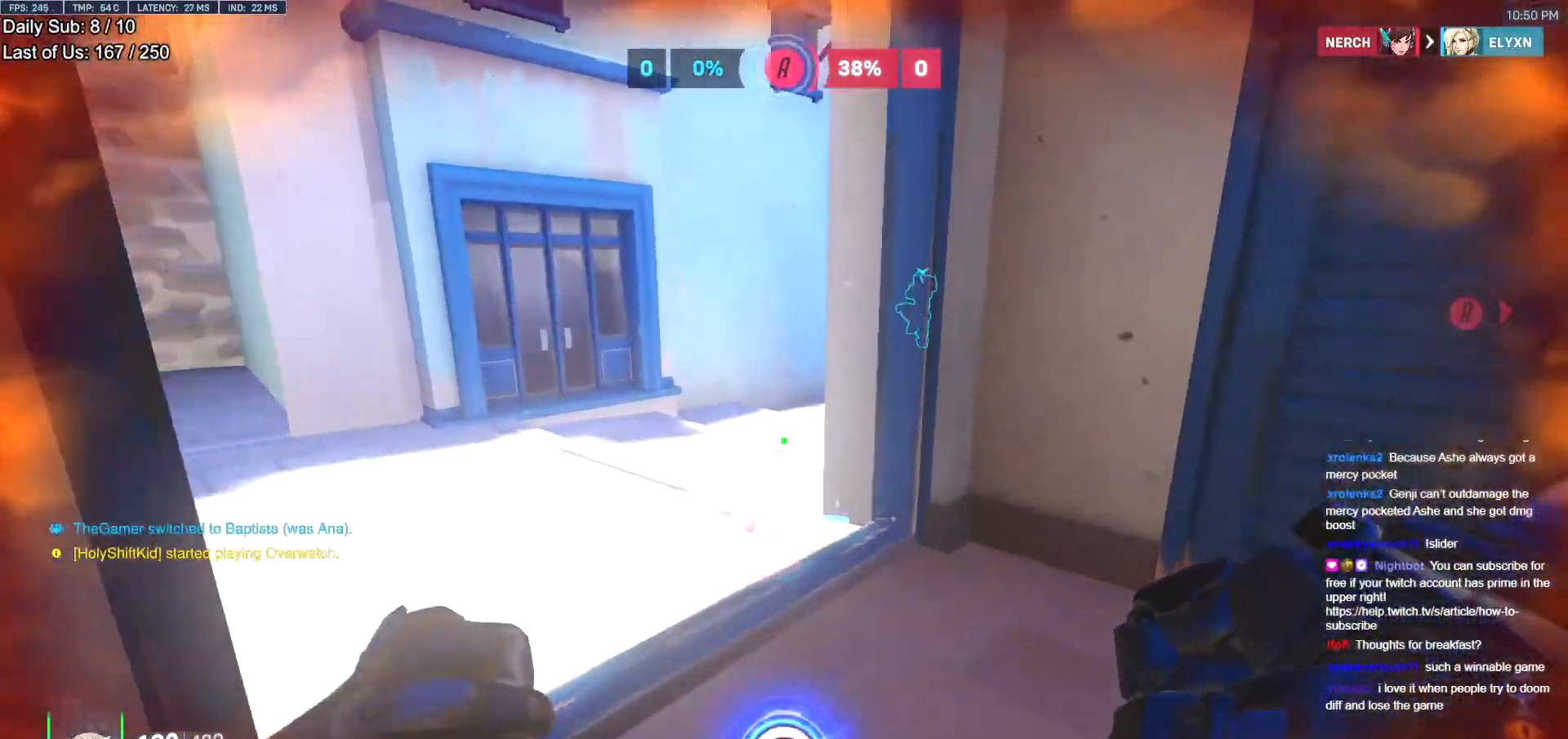
{"keys": ["w"], "mouse": [], "events": [[183, "a", "down"], [317, "a", "up"]]}
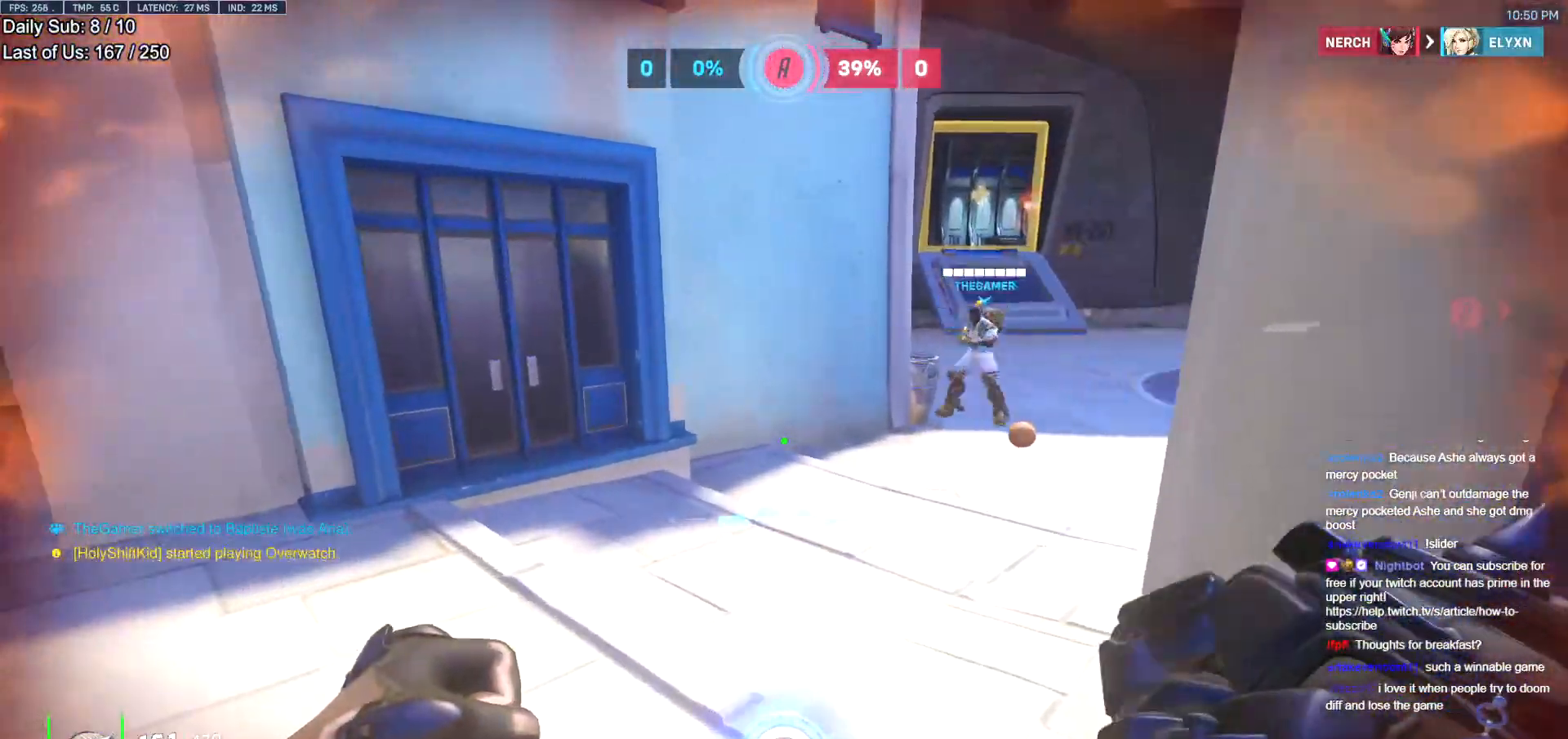
{"keys": ["w"], "mouse": [], "events": [[284, "d", "down"], [384, "d", "up"]]}
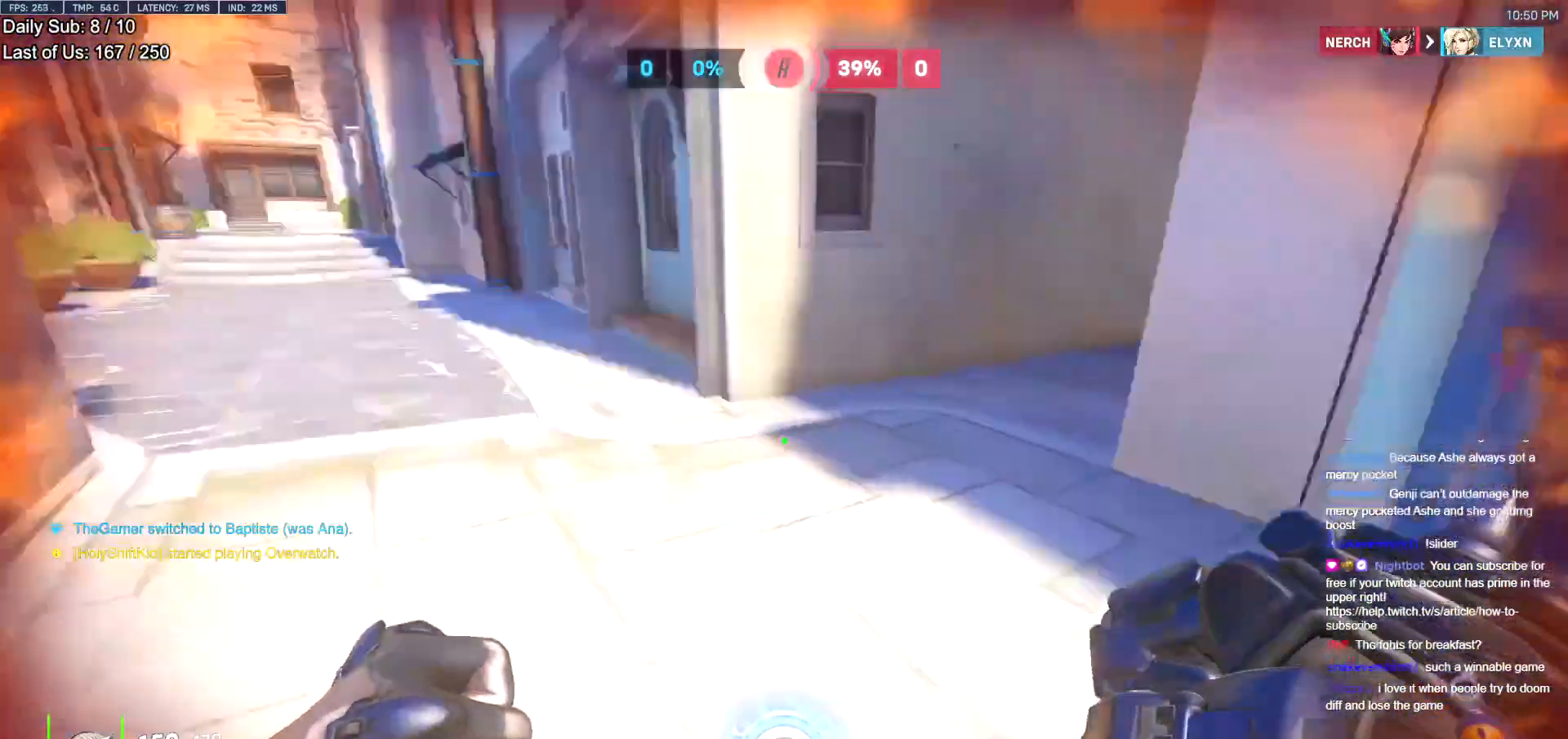
{"keys": [], "mouse": [], "events": [[216, "w", "up"]]}
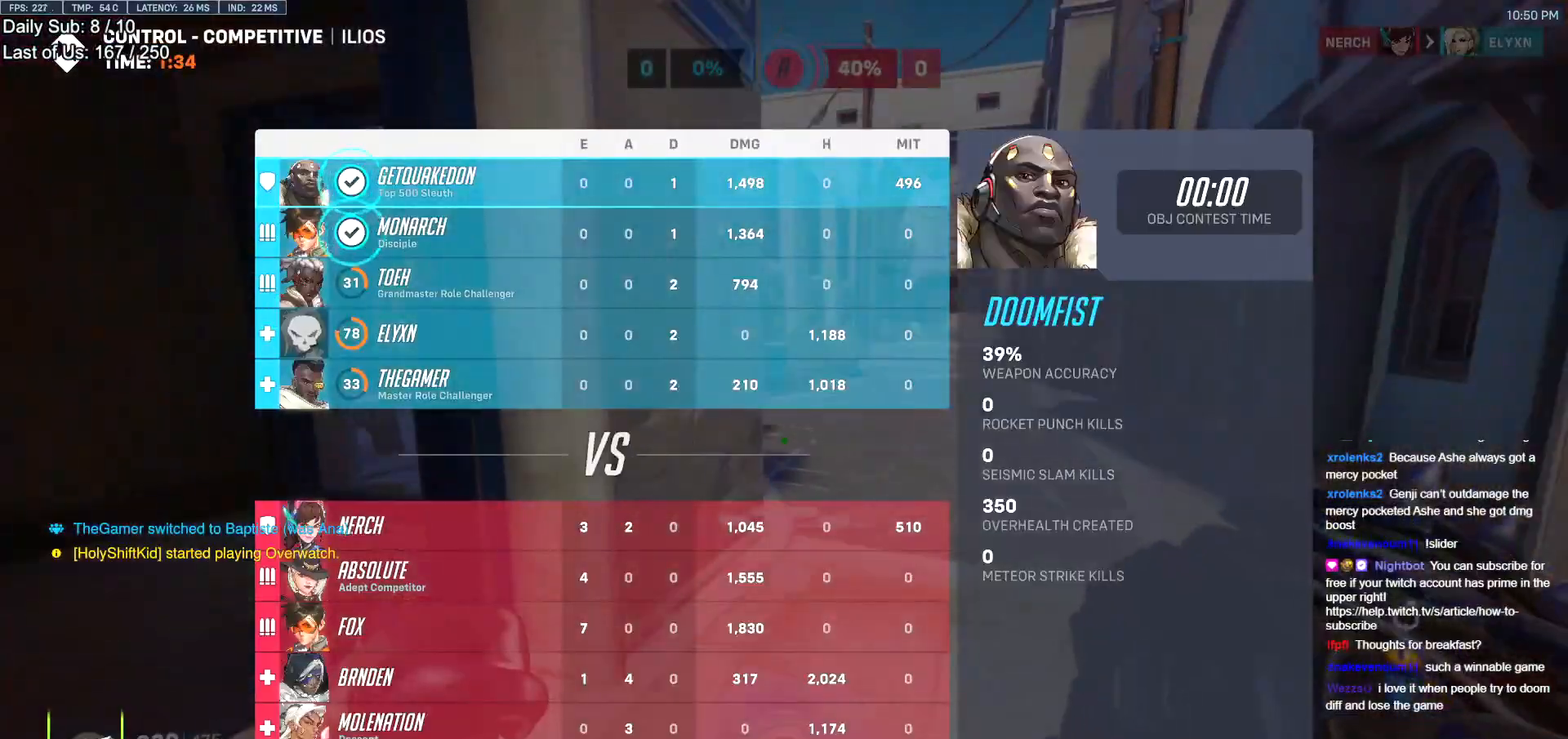
{"keys": ["d", "w"], "mouse": [], "events": [[184, "w", "down"], [234, "d", "down"], [317, "d", "up"], [467, "d", "down"]]}
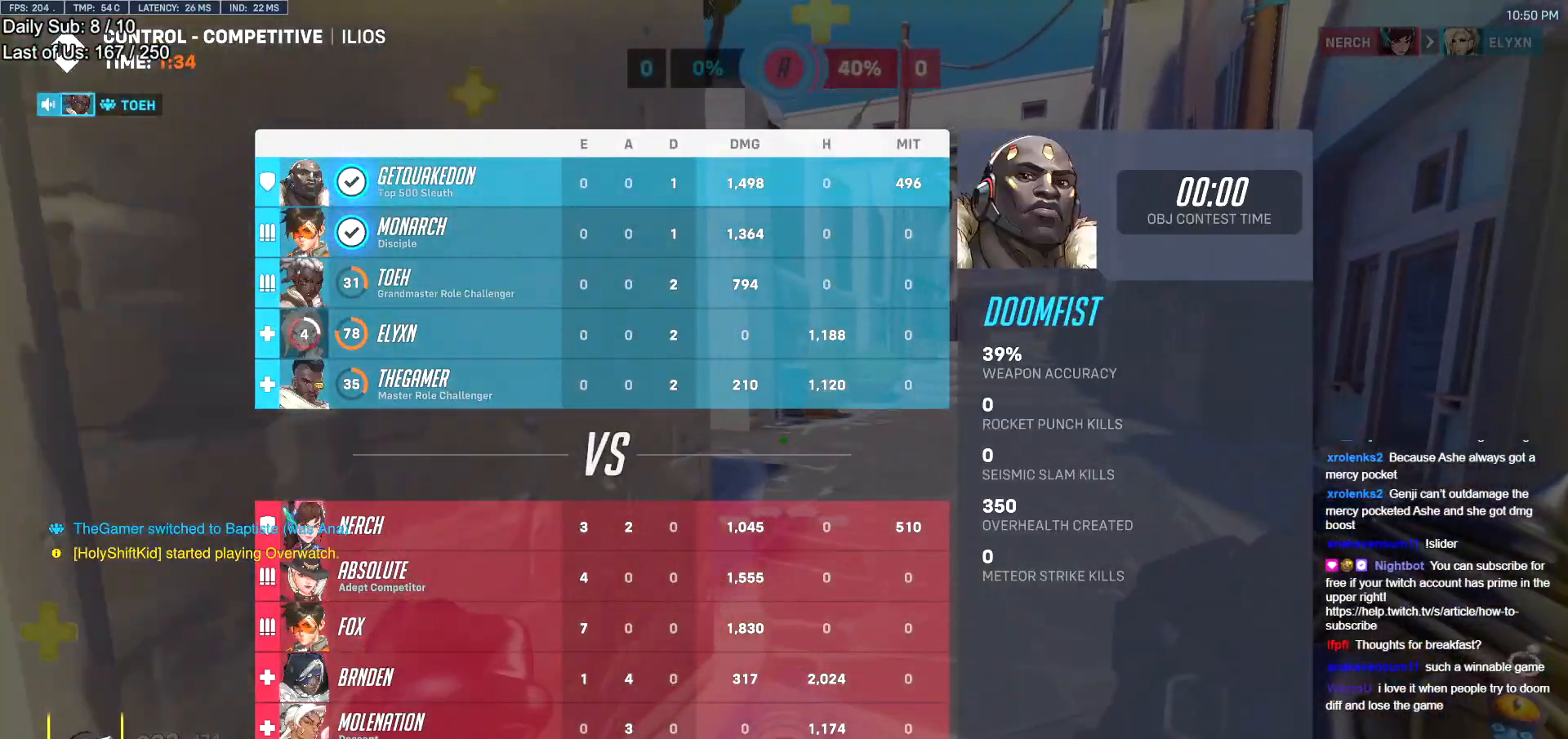
{"keys": ["d", "w"], "mouse": [], "events": [[50, "d", "up"], [283, "d", "down"]]}